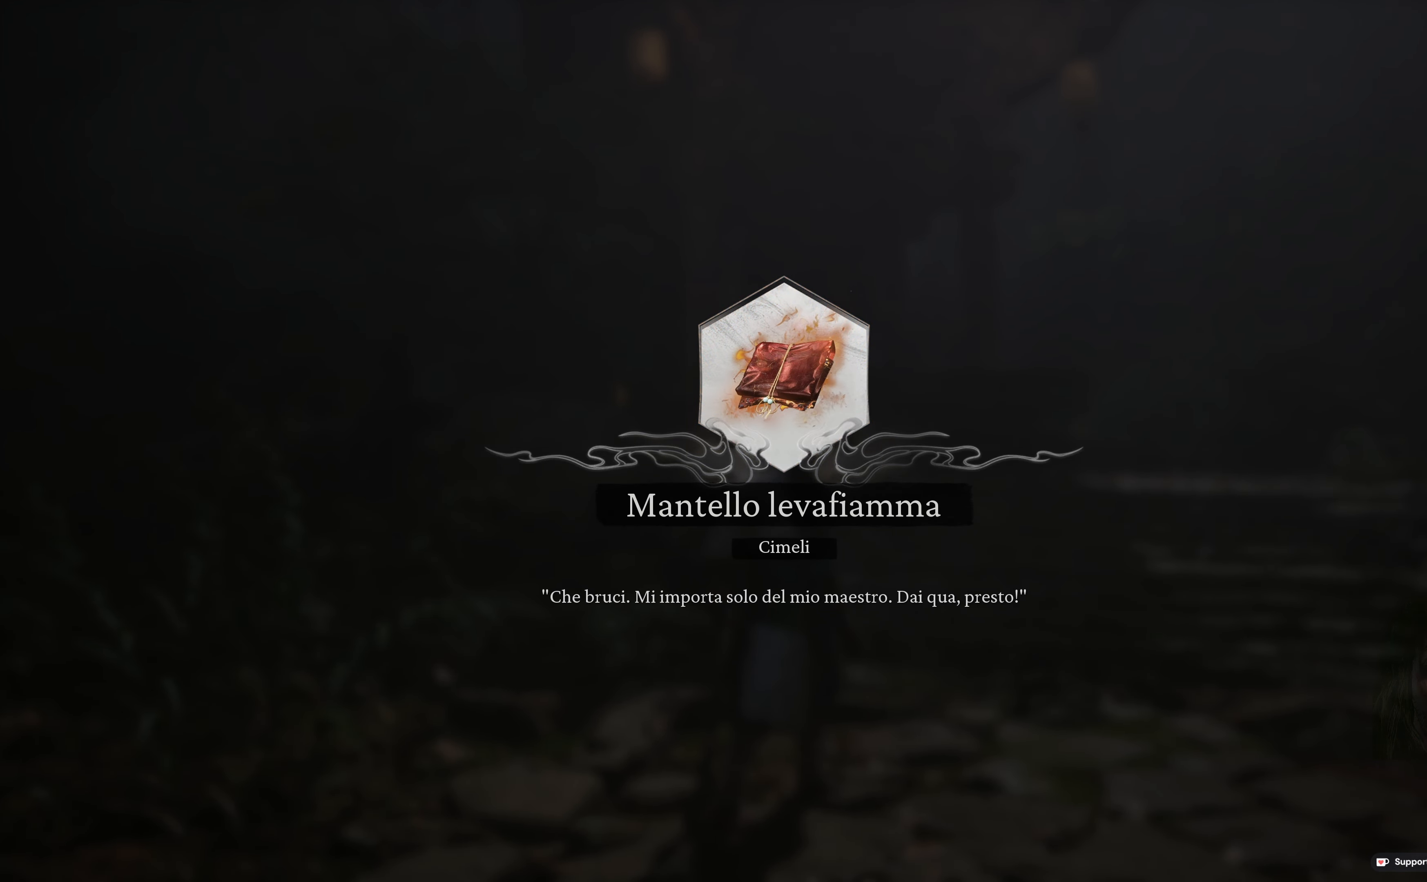
Gameplay with a controller (Xbox layout); each line is a JSON object with the inputs held at the frame after it. "events" lists button and stick changes between this image and that frame as [ms after this image, input, new state], when the widget could be followed in between.
{"buttons": [], "left_stick": "center", "right_stick": "center", "events": []}
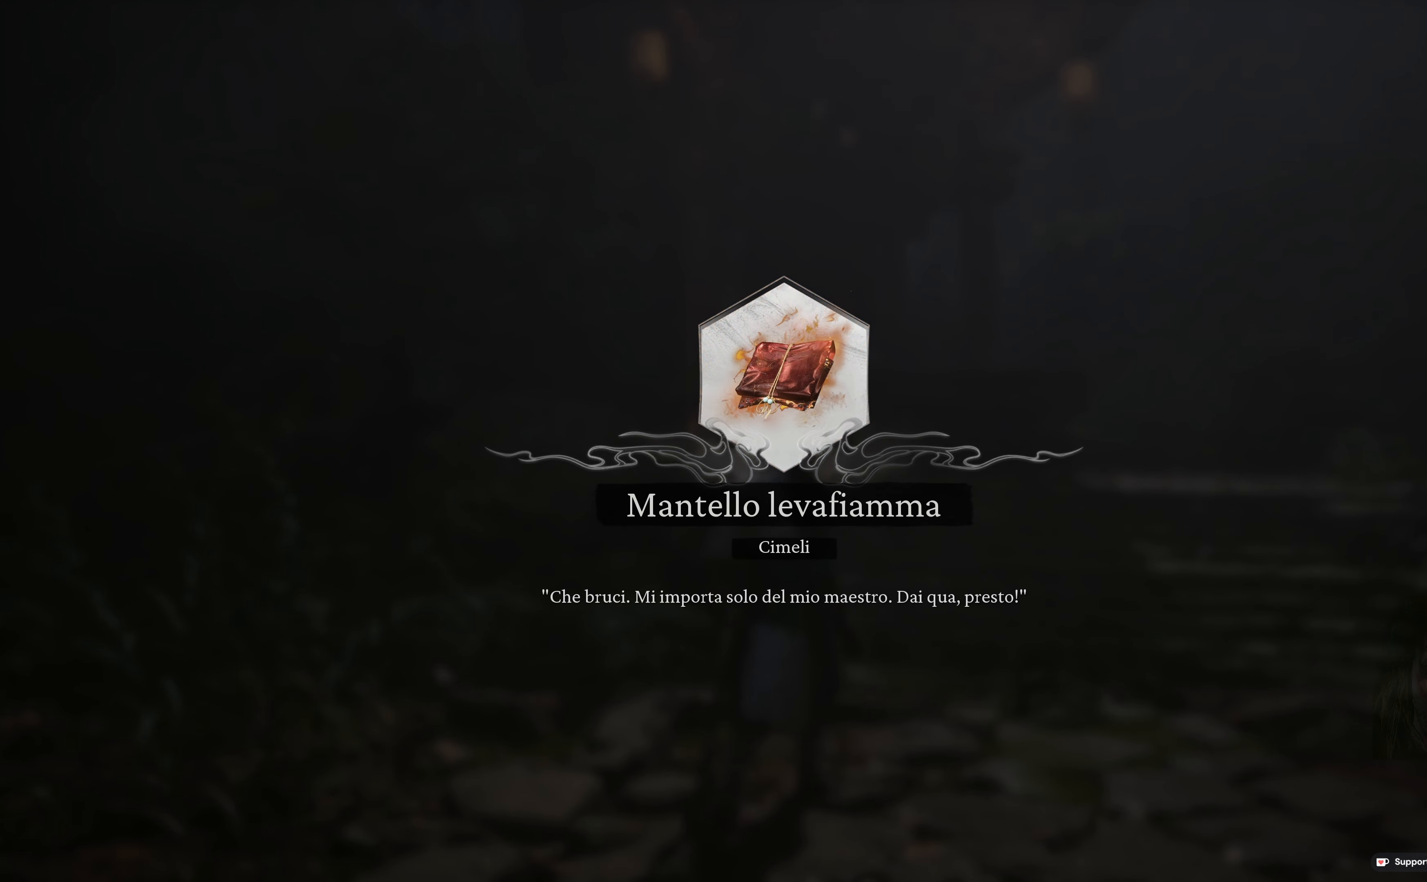
{"buttons": [], "left_stick": "center", "right_stick": "center", "events": []}
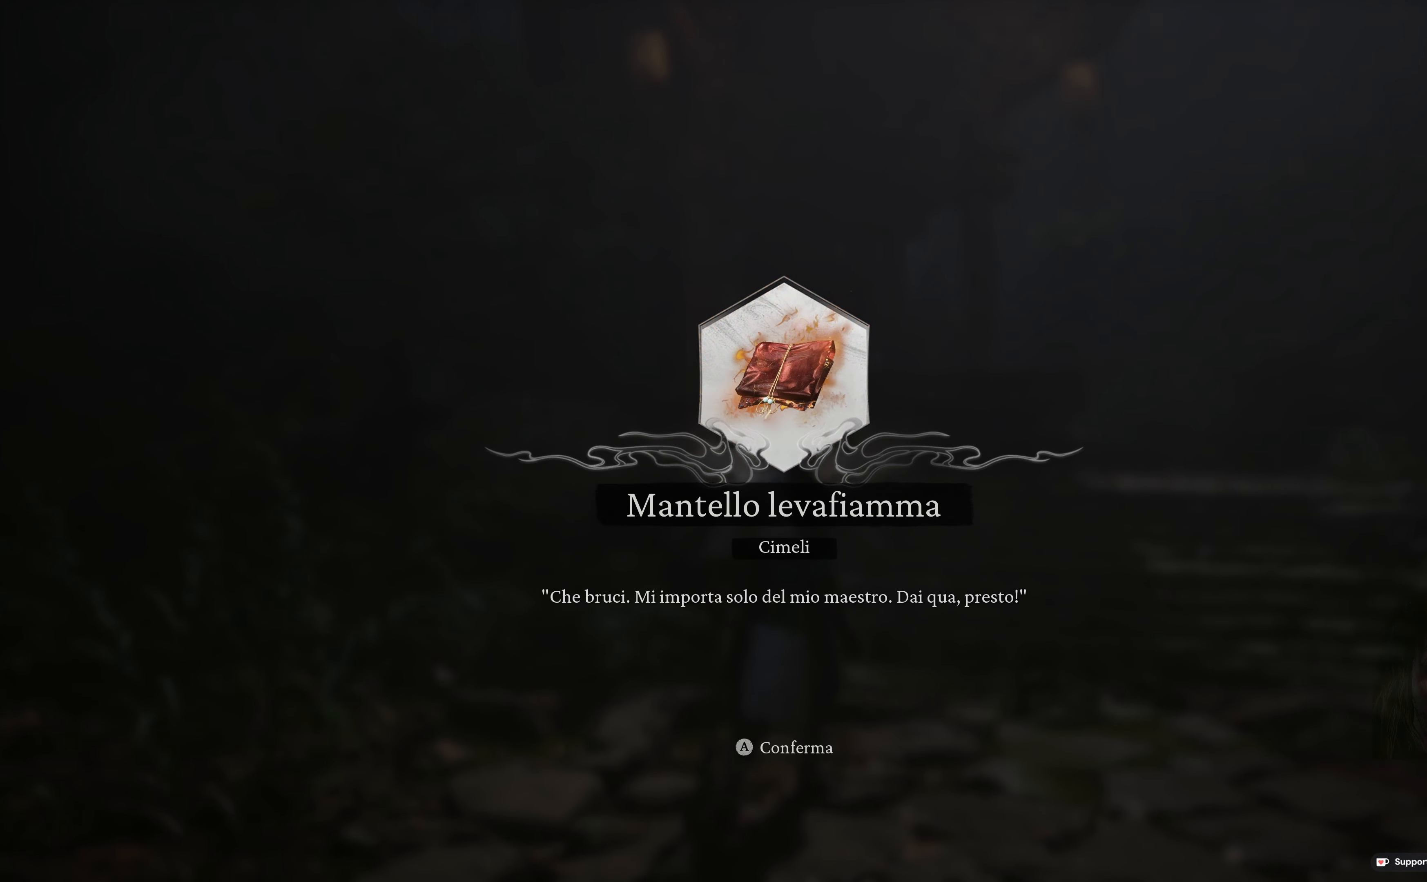
{"buttons": [], "left_stick": "center", "right_stick": "center", "events": []}
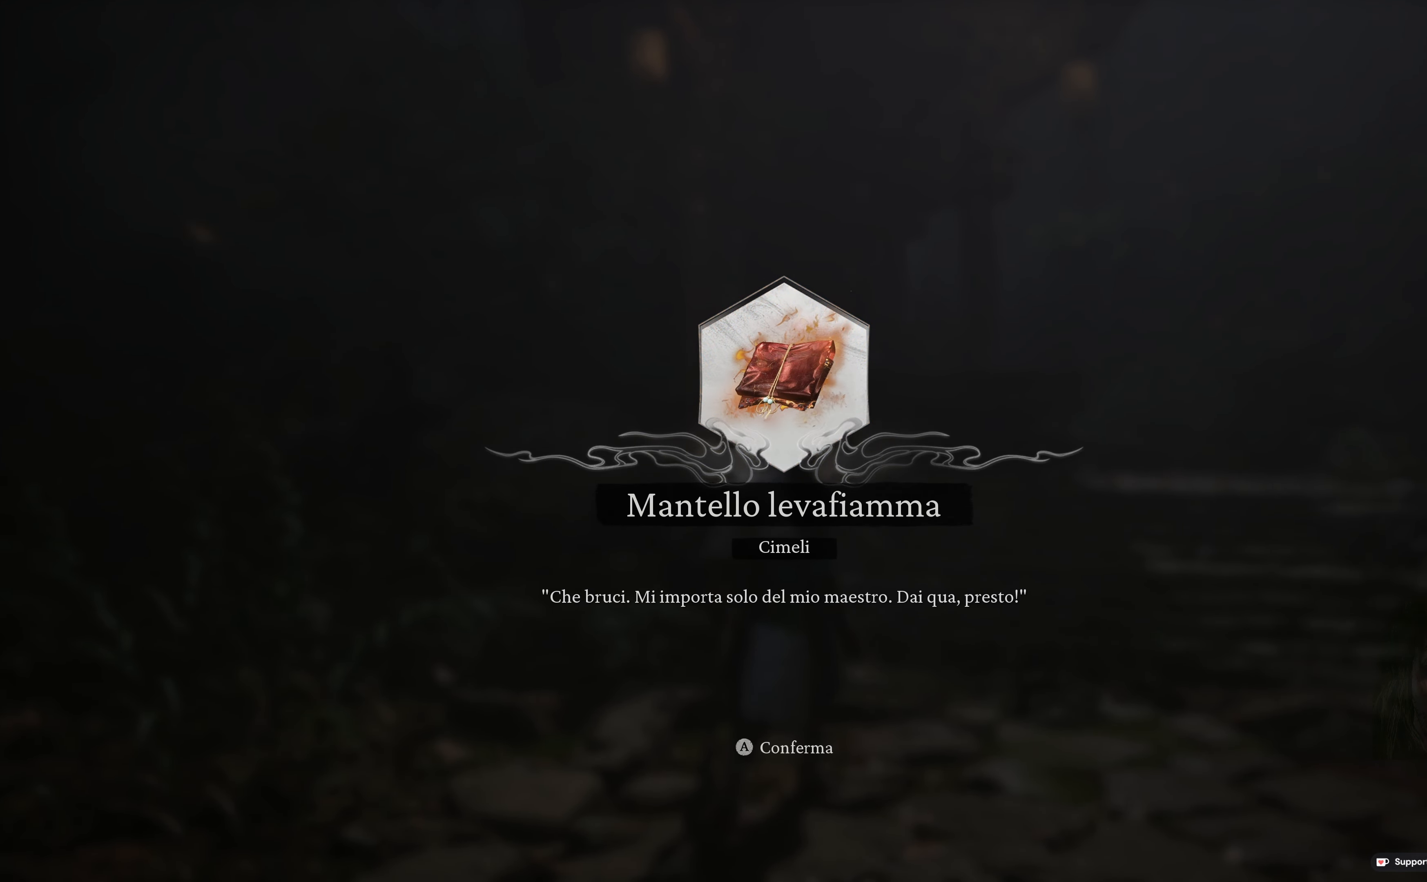
{"buttons": [], "left_stick": "center", "right_stick": "center", "events": []}
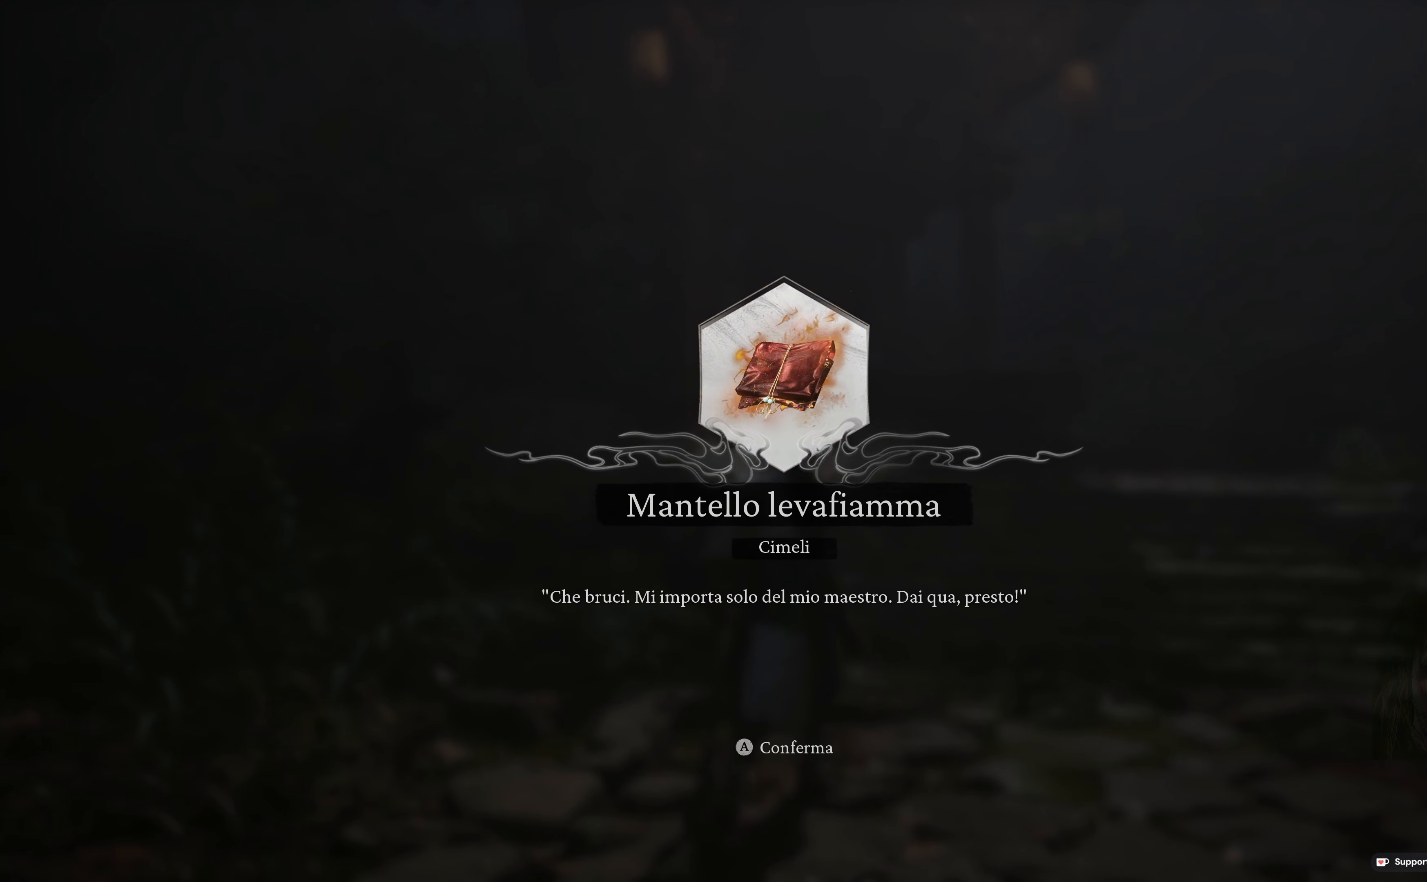
{"buttons": [], "left_stick": "center", "right_stick": "center", "events": []}
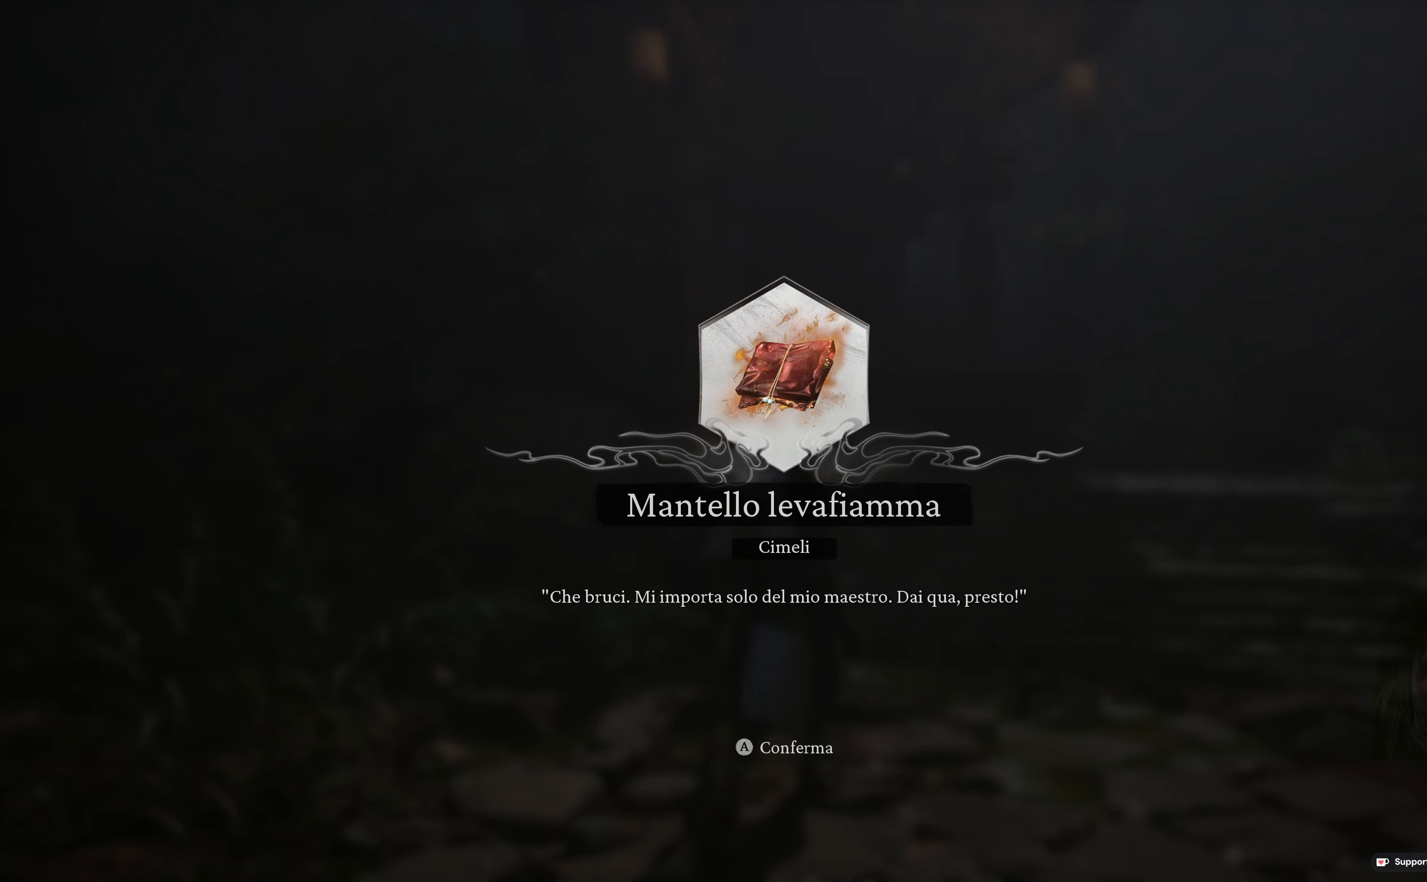
{"buttons": [], "left_stick": "center", "right_stick": "center", "events": [[234, "A", "down"], [484, "A", "up"]]}
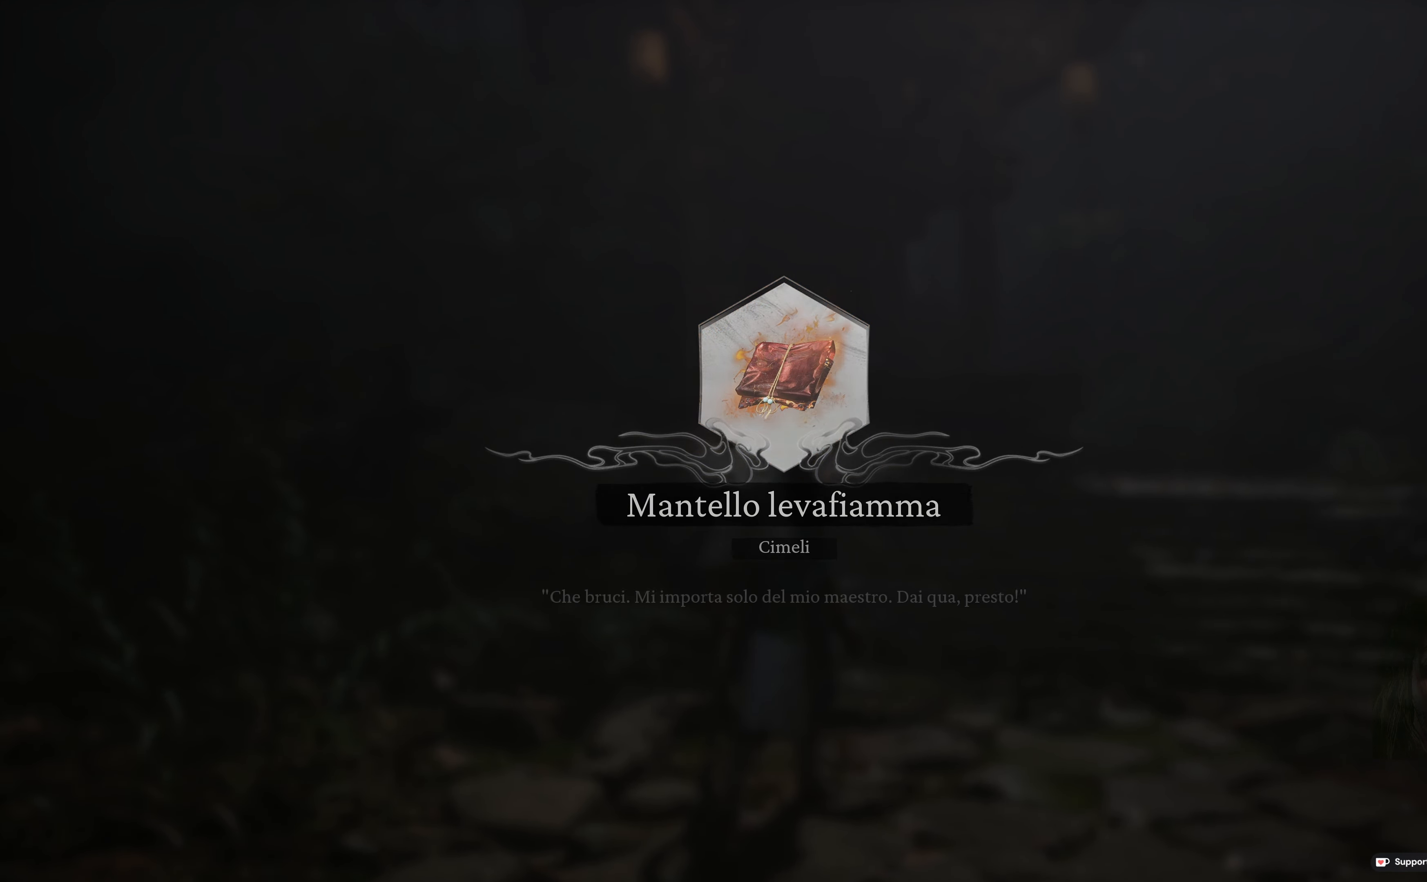
{"buttons": [], "left_stick": "center", "right_stick": "center", "events": []}
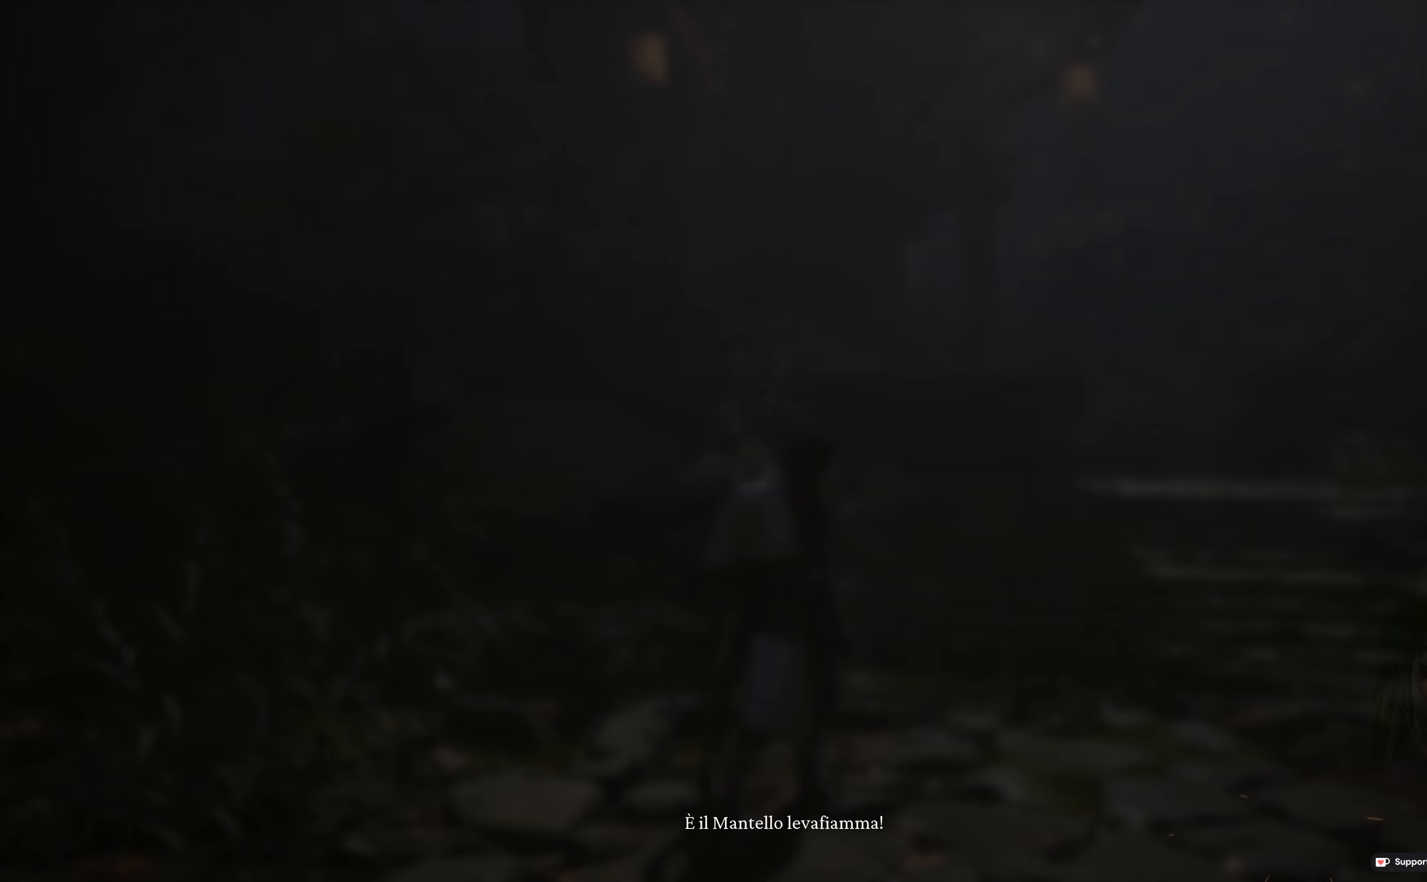
{"buttons": [], "left_stick": "center", "right_stick": "center", "events": []}
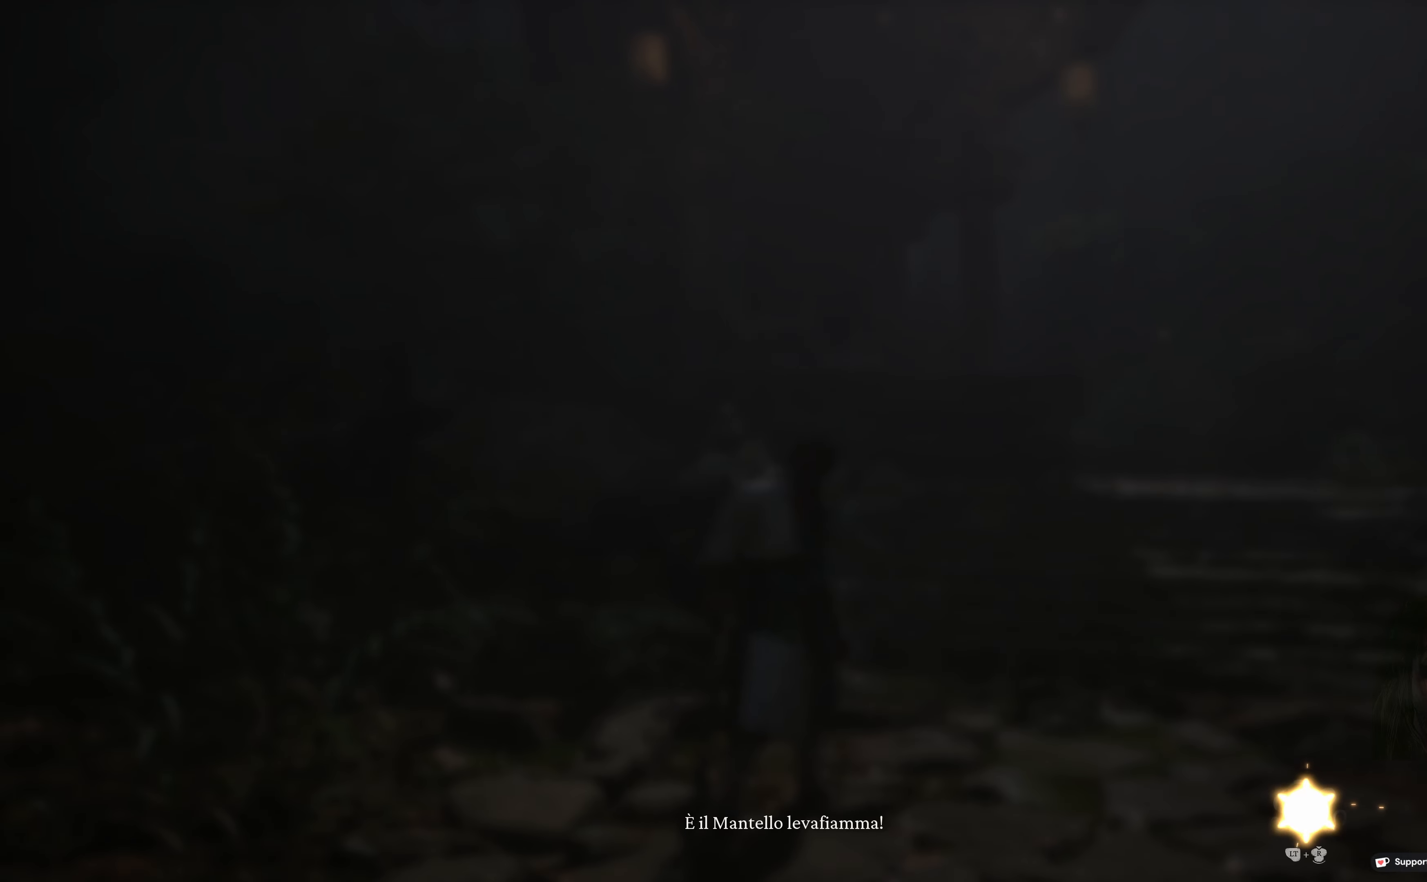
{"buttons": [], "left_stick": "center", "right_stick": "center", "events": []}
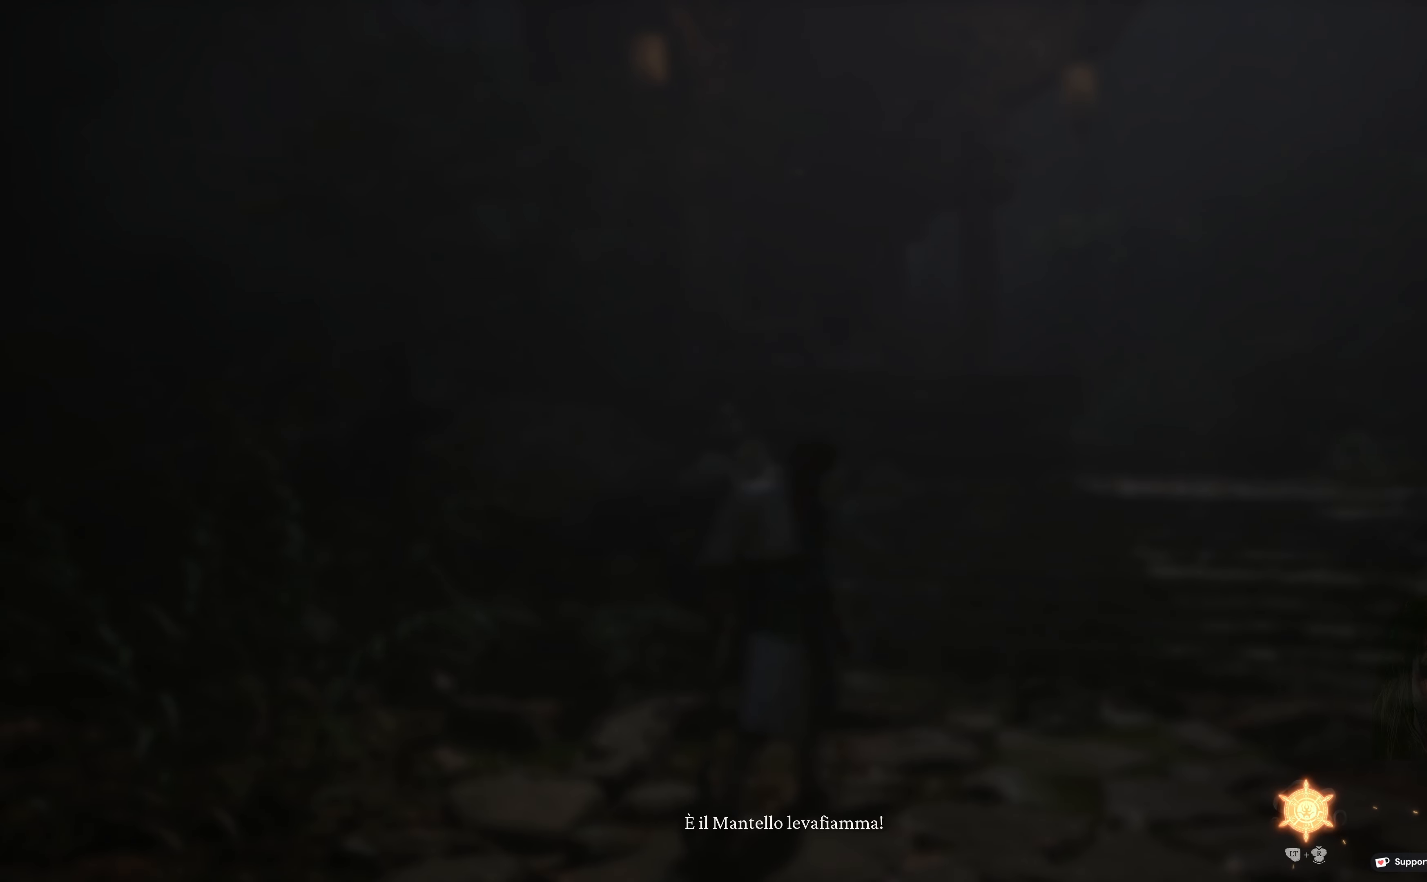
{"buttons": [], "left_stick": "center", "right_stick": "center", "events": []}
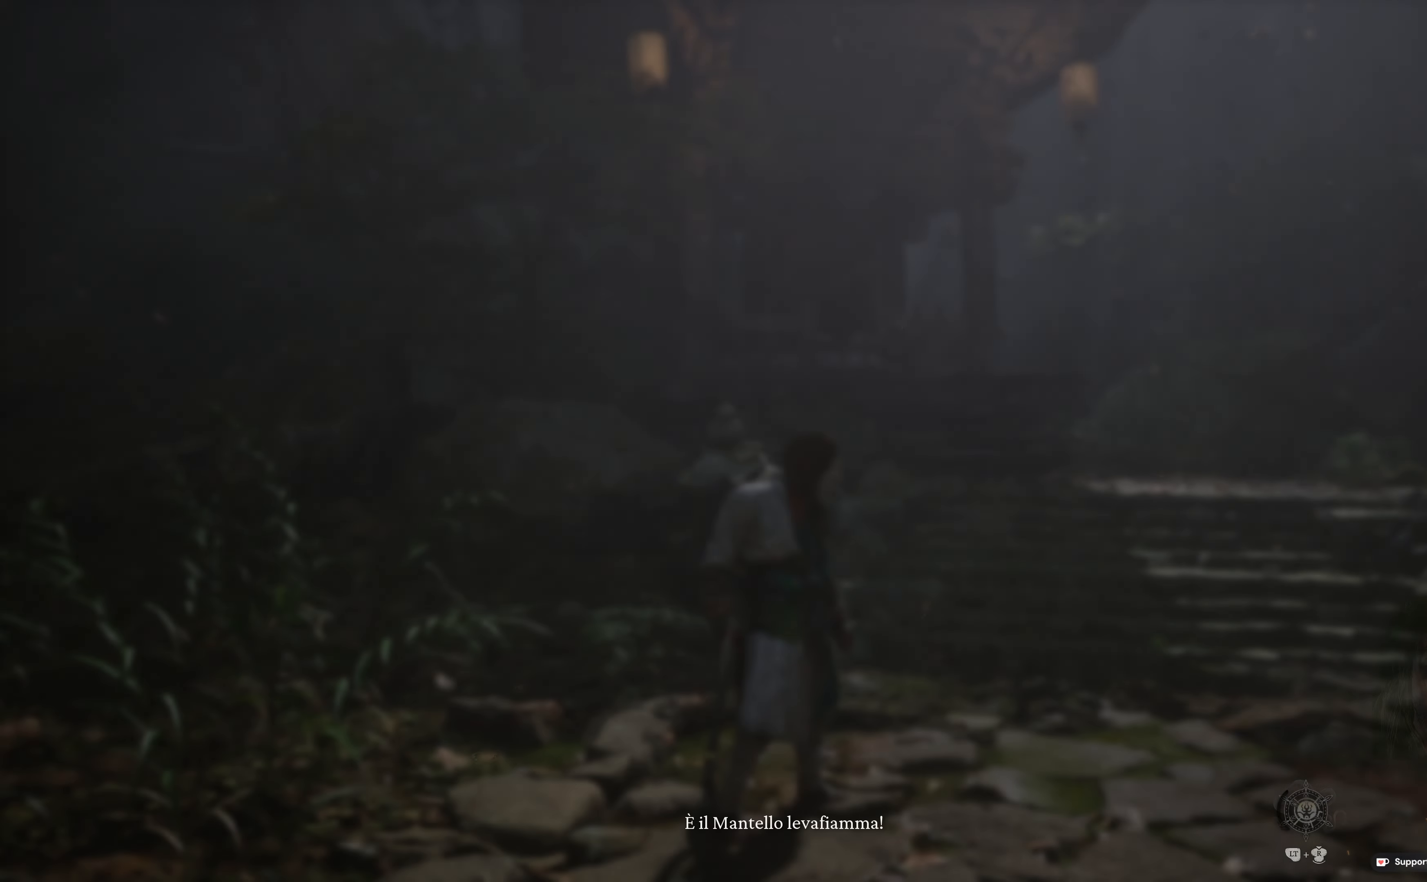
{"buttons": [], "left_stick": "center", "right_stick": "center", "events": []}
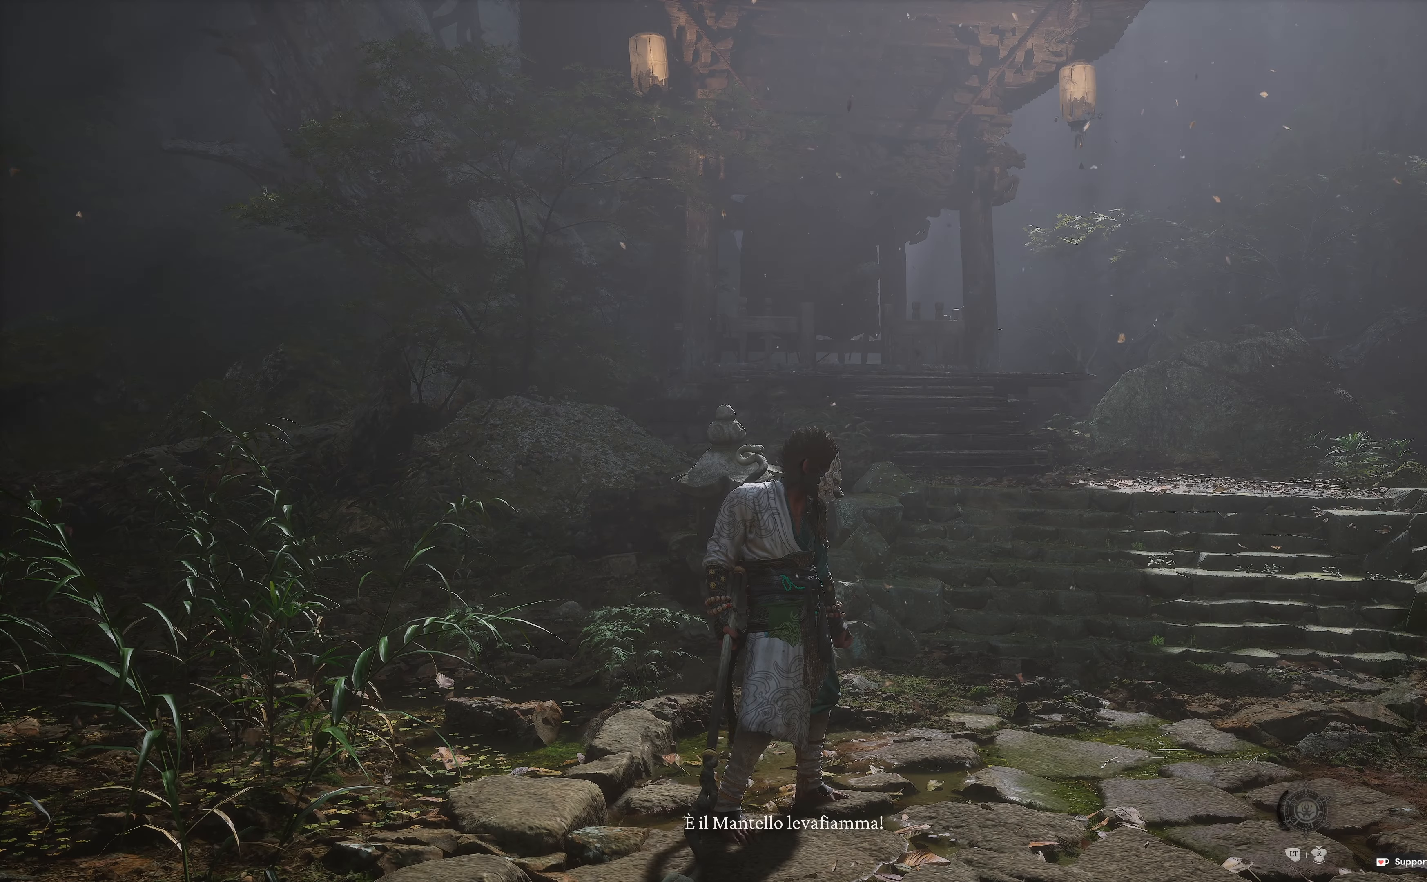
{"buttons": [], "left_stick": "center", "right_stick": "center", "events": []}
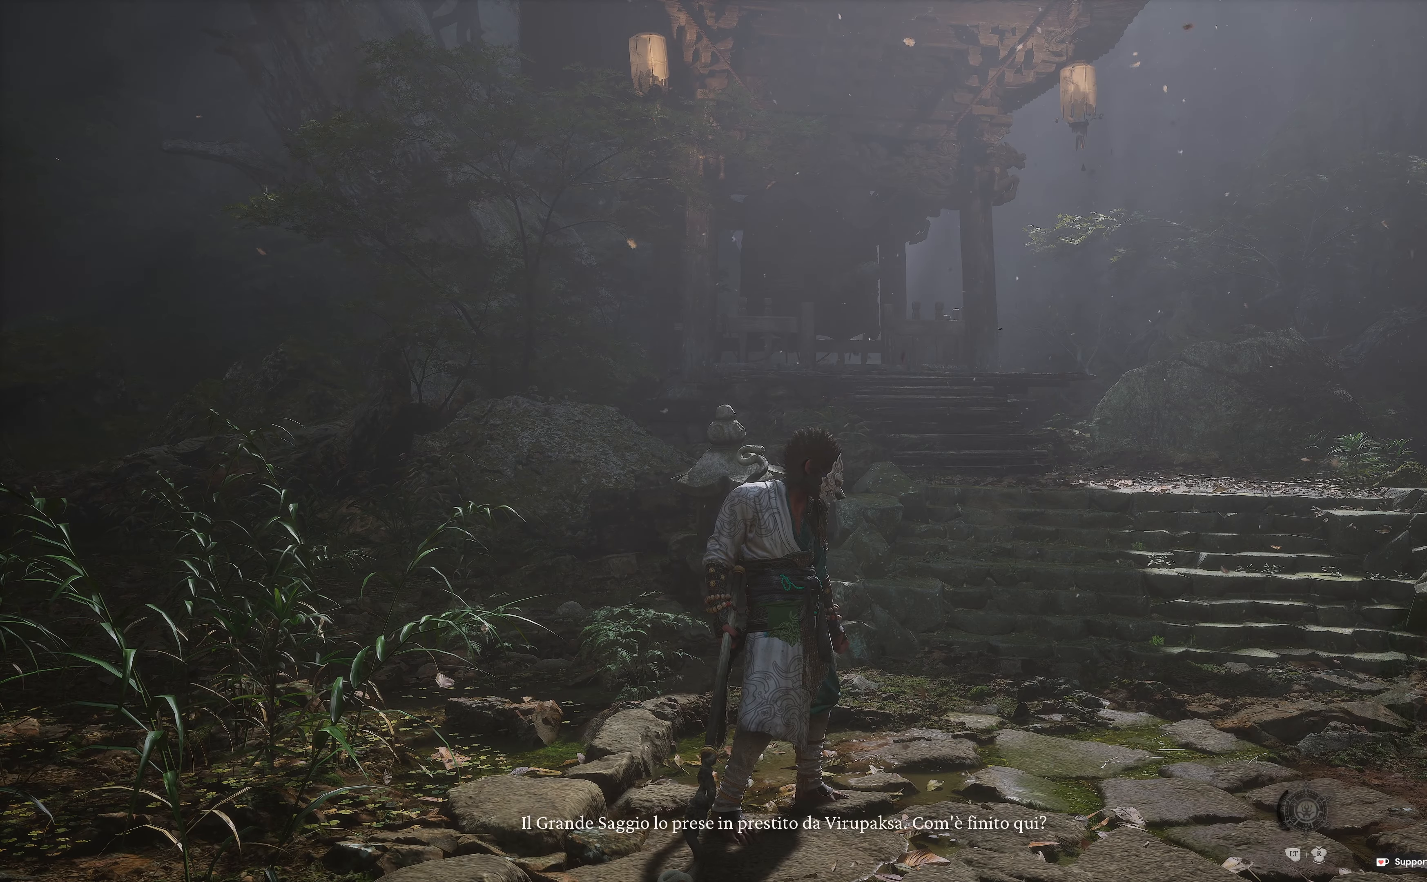
{"buttons": [], "left_stick": "center", "right_stick": "center", "events": []}
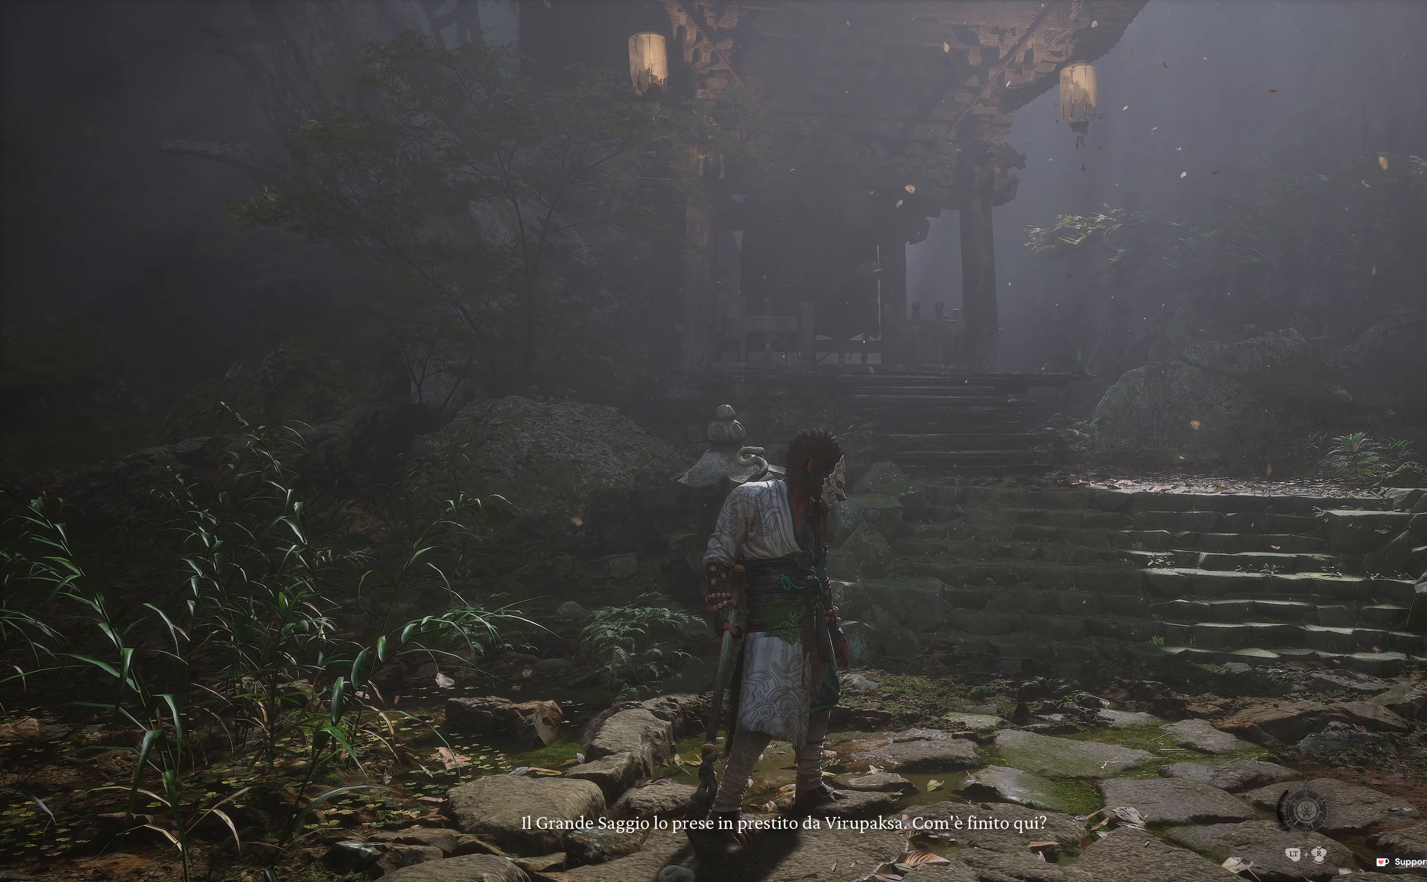
{"buttons": [], "left_stick": "center", "right_stick": "up-left", "events": [[450, "right_stick", "up-left"]]}
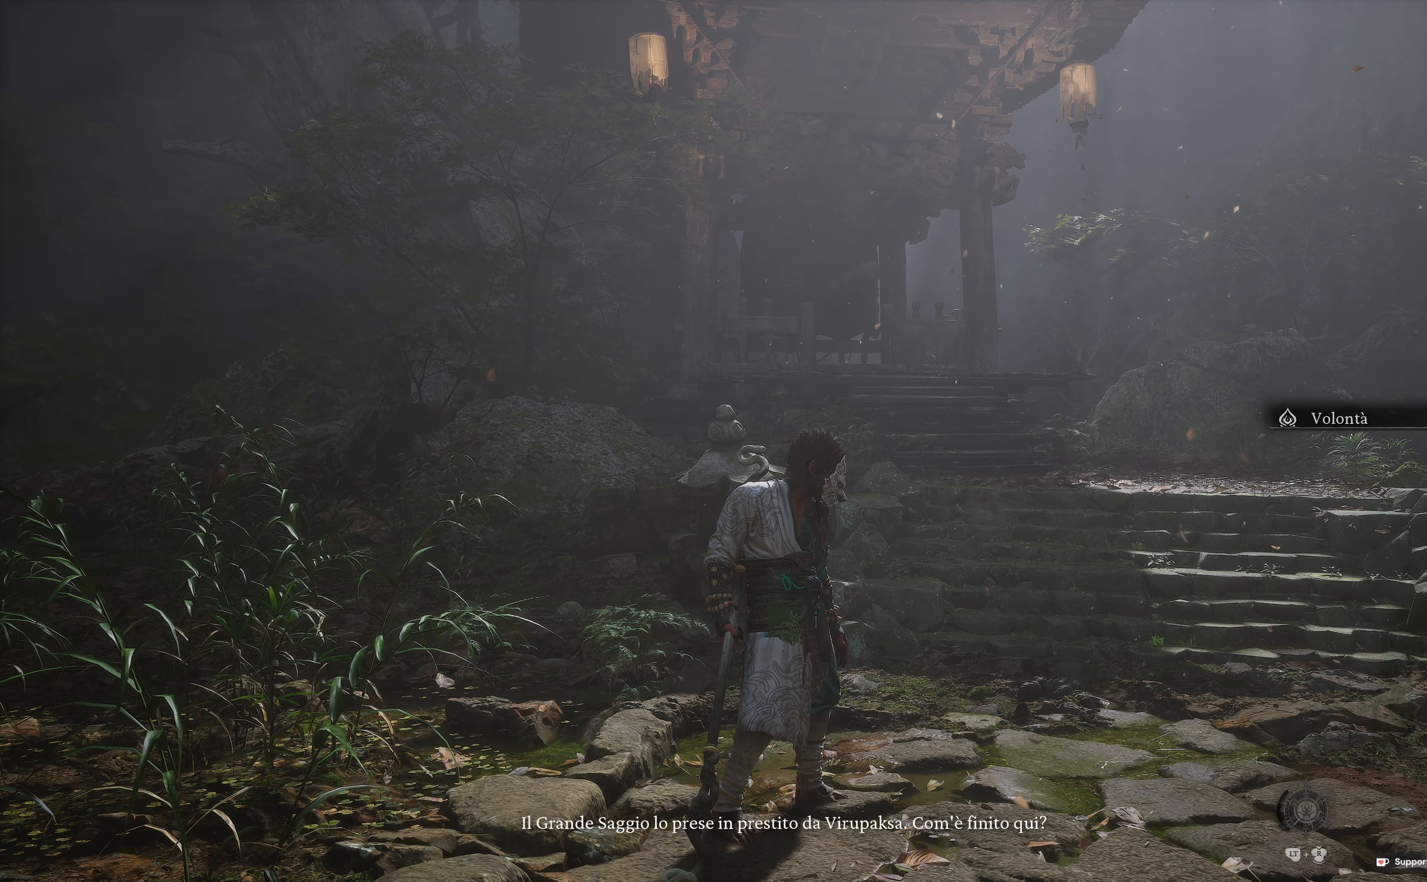
{"buttons": [], "left_stick": "center", "right_stick": "up-left", "events": []}
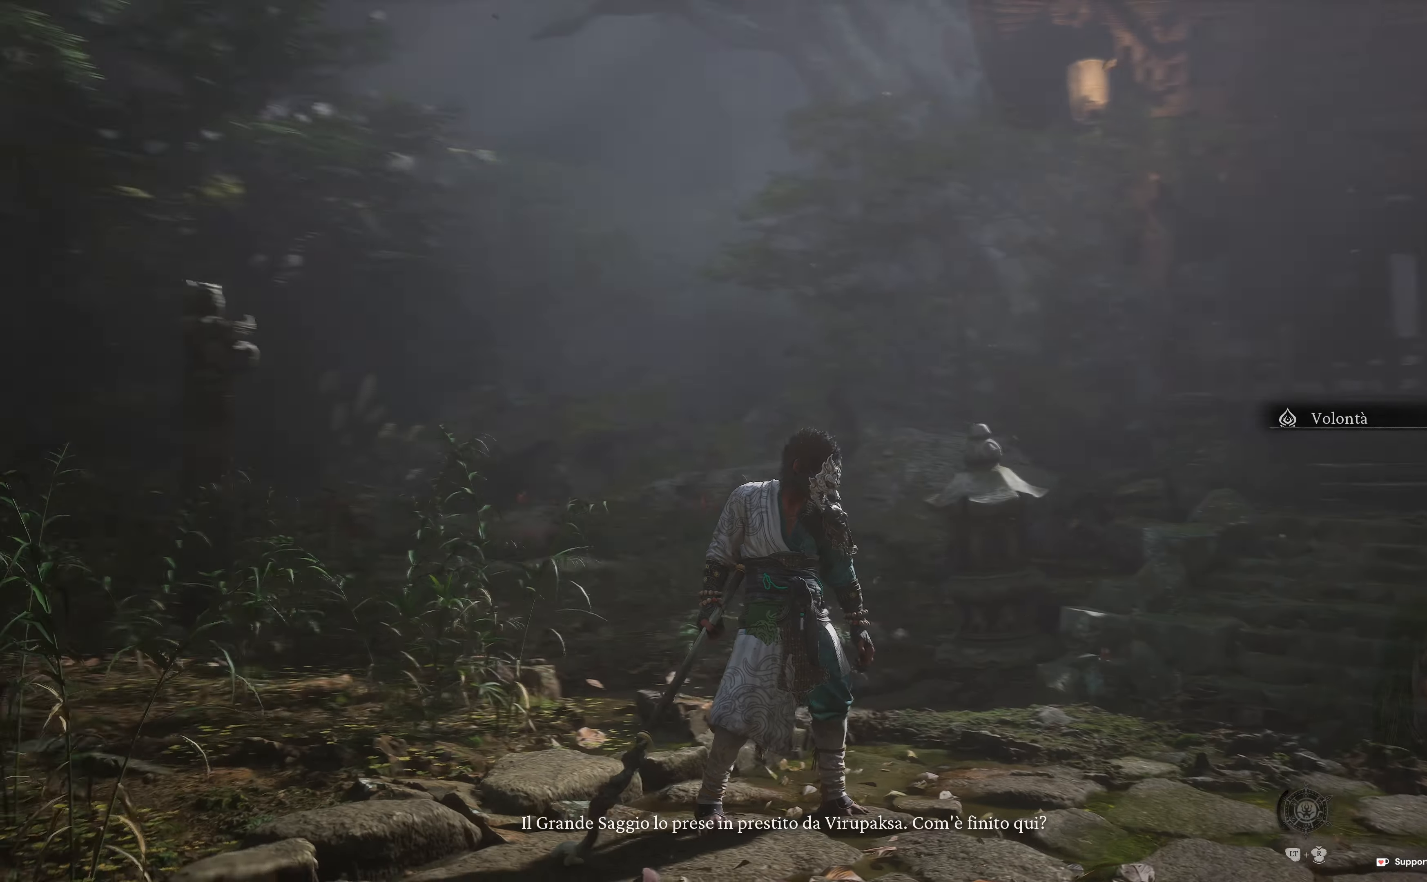
{"buttons": [], "left_stick": "center", "right_stick": "up-left", "events": []}
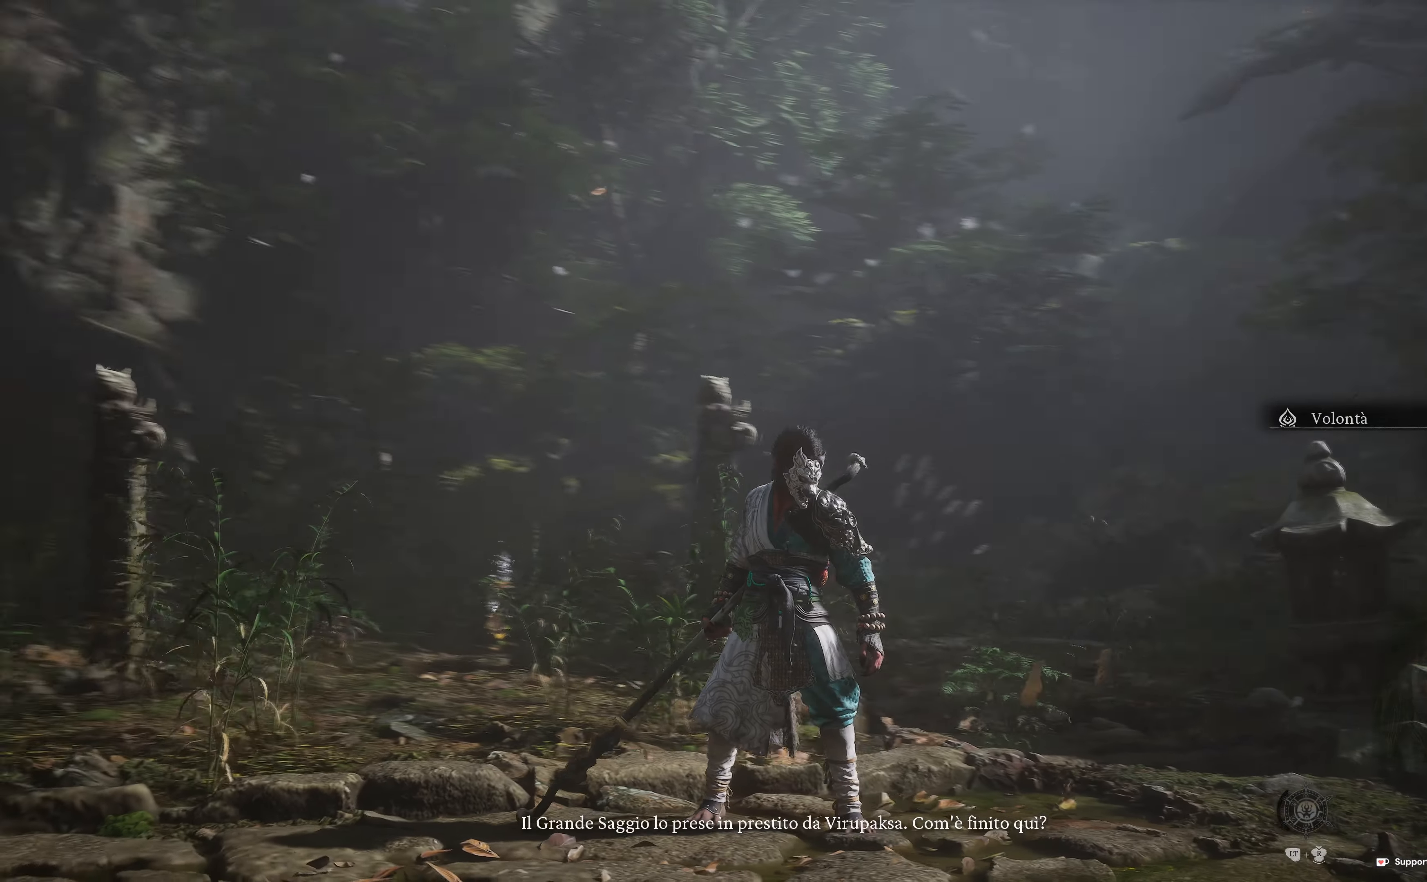
{"buttons": [], "left_stick": "center", "right_stick": "up-left", "events": []}
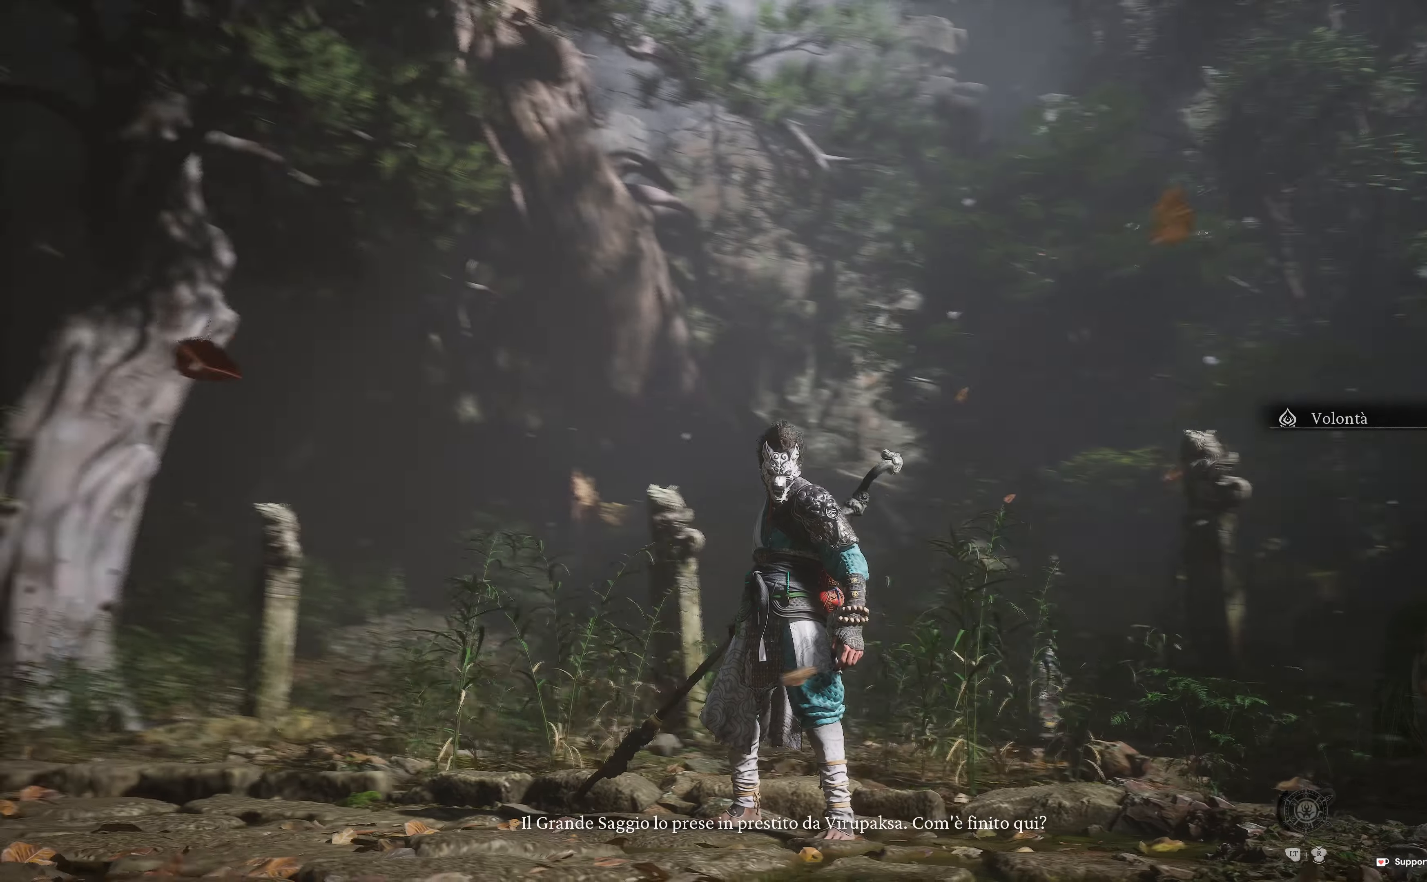
{"buttons": [], "left_stick": "center", "right_stick": "up-left", "events": []}
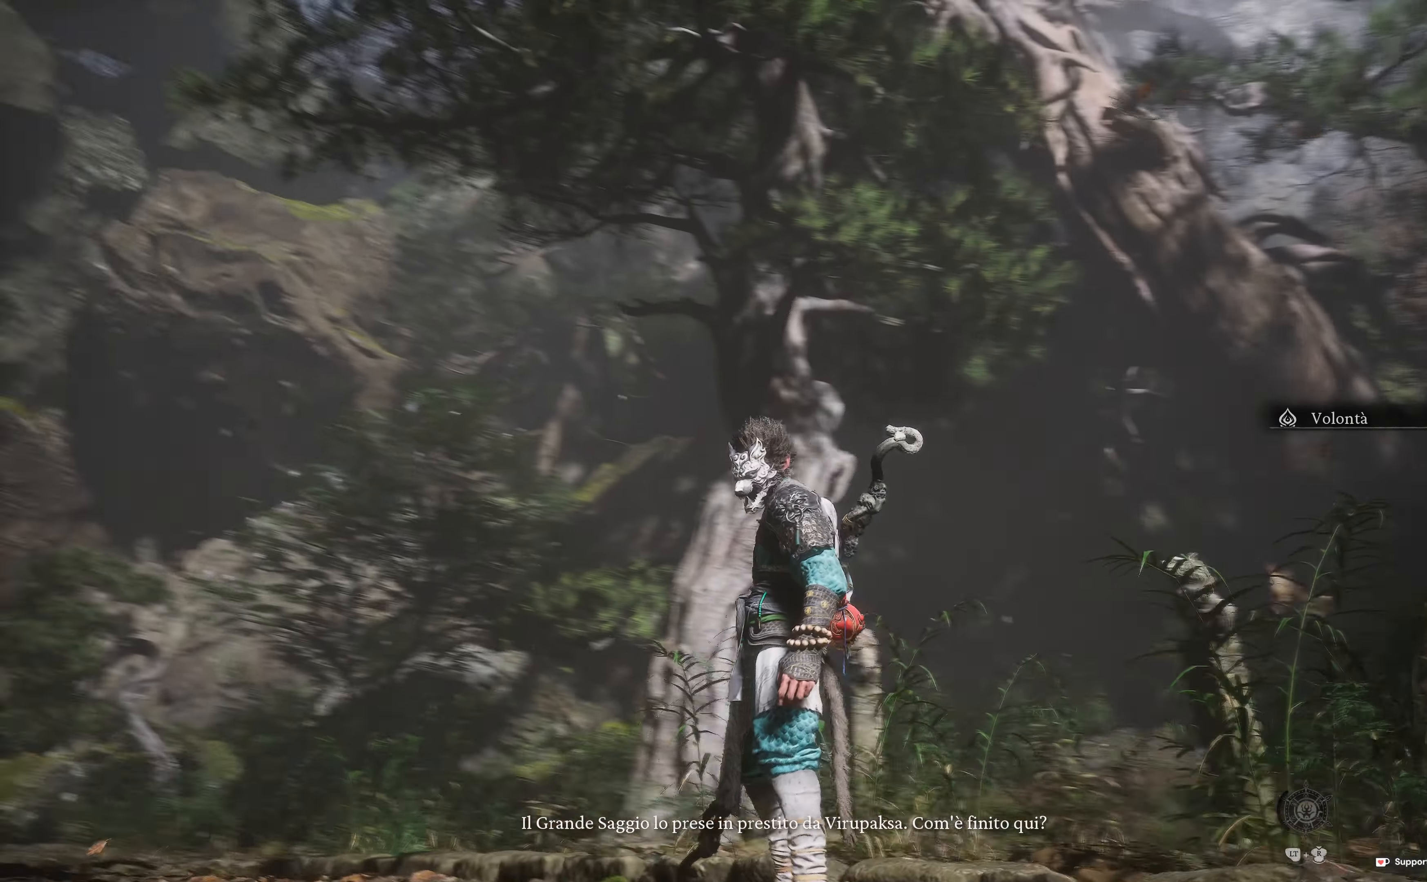
{"buttons": [], "left_stick": "center", "right_stick": "center", "events": [[234, "right_stick", "center"]]}
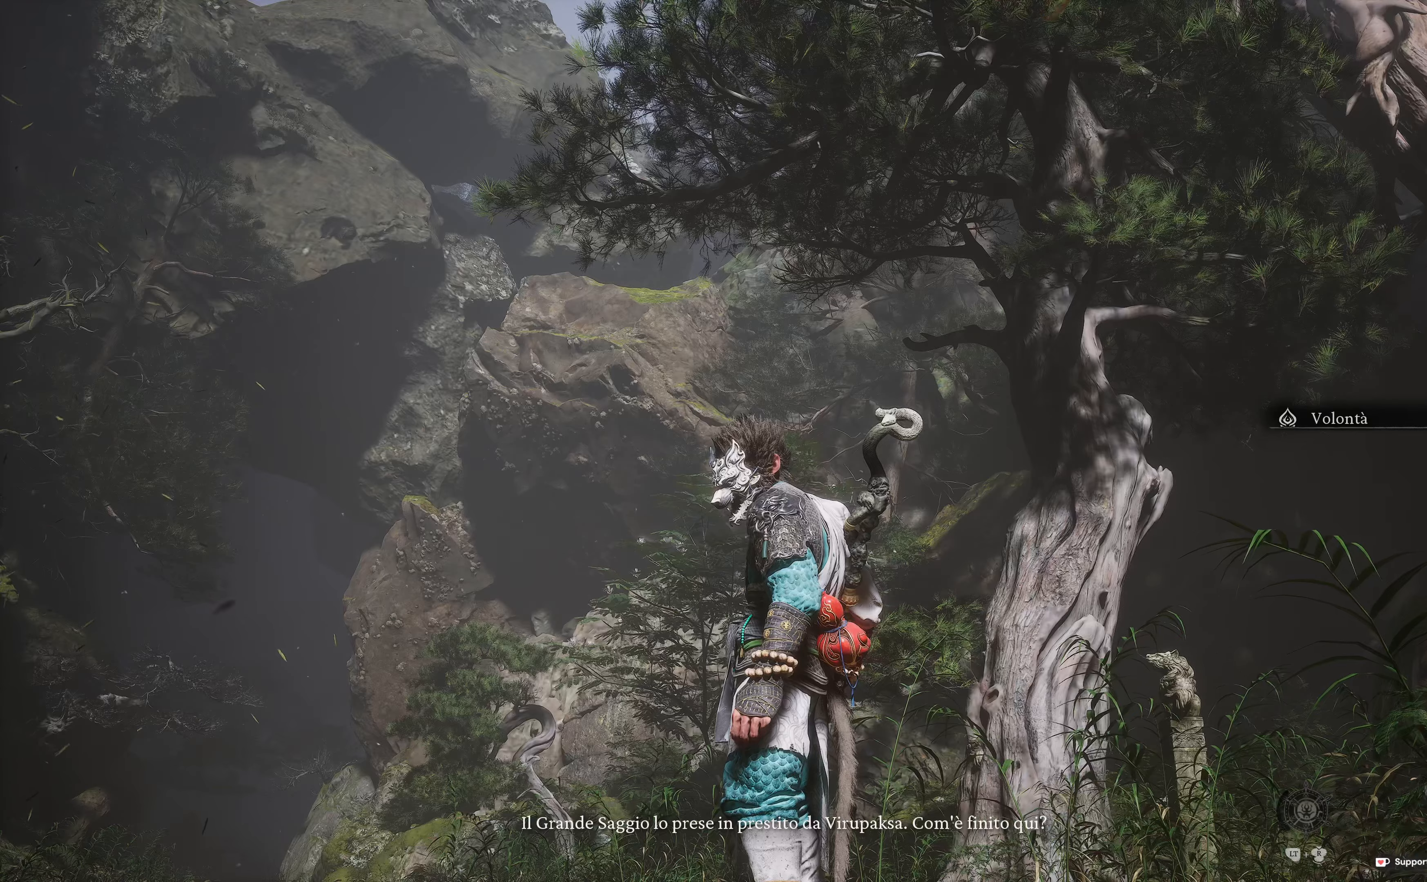
{"buttons": [], "left_stick": "center", "right_stick": "center", "events": []}
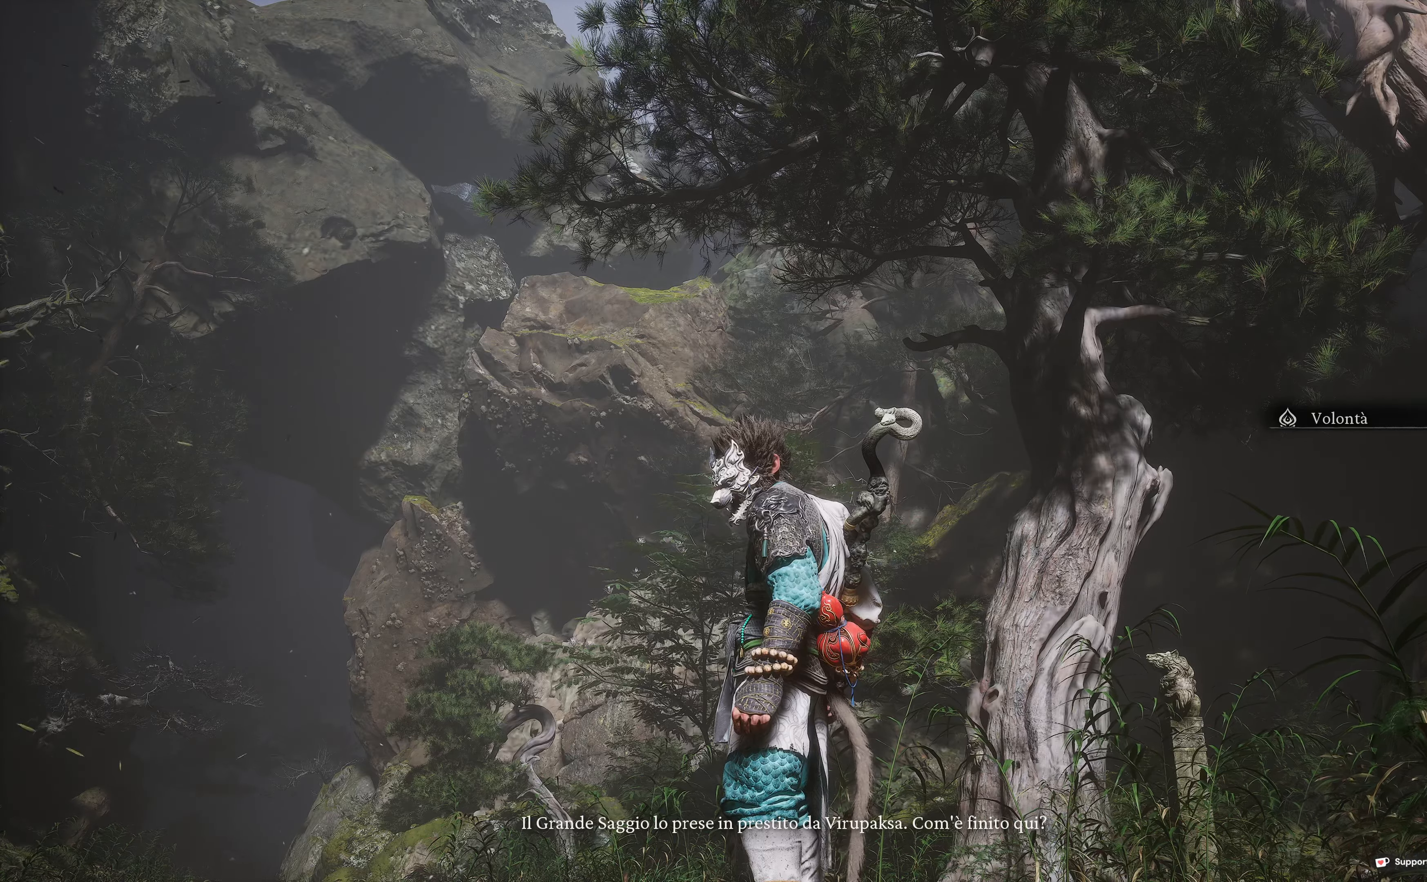
{"buttons": [], "left_stick": "center", "right_stick": "center", "events": []}
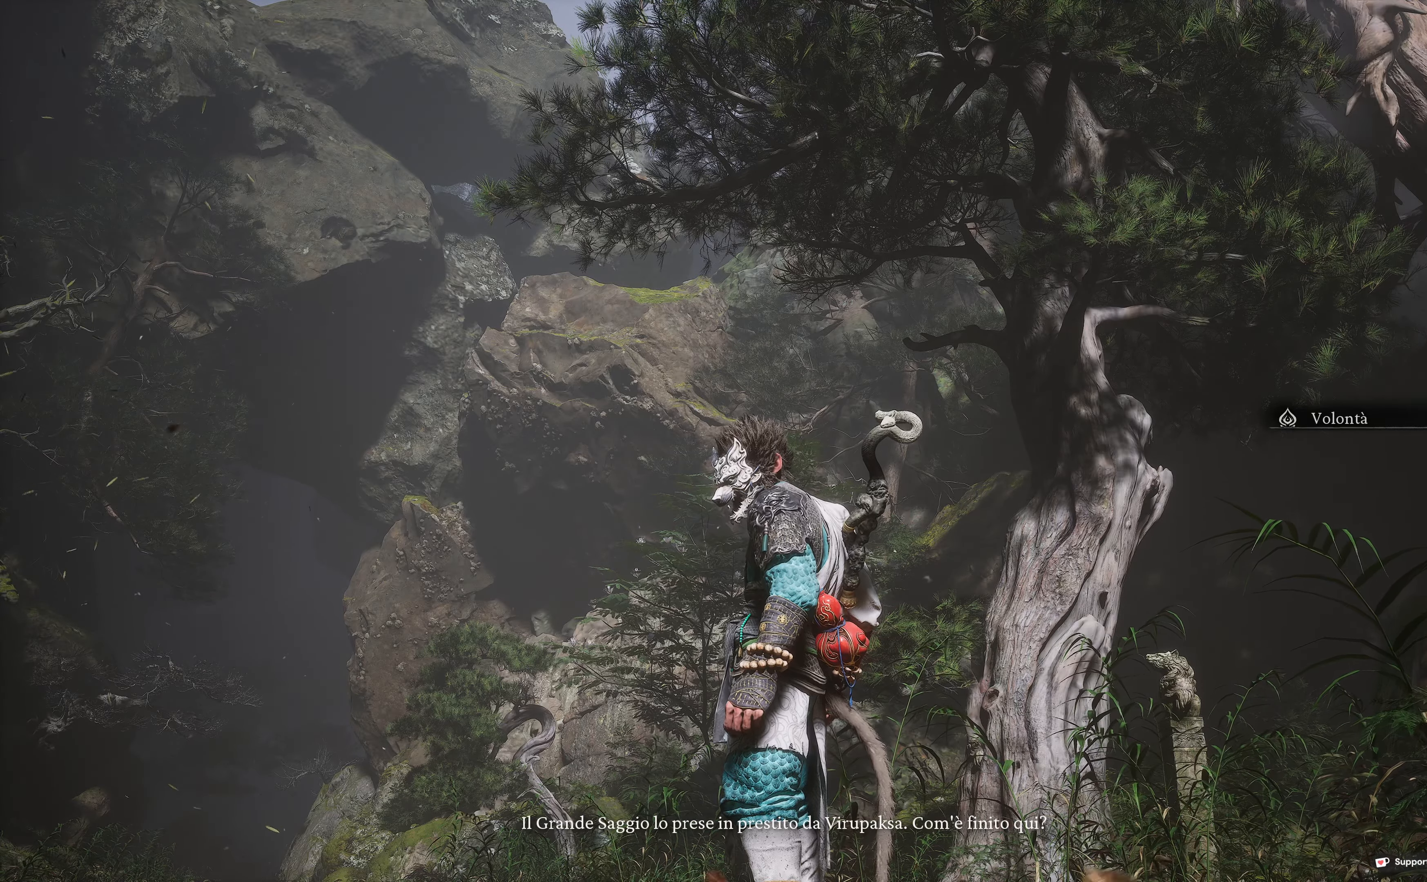
{"buttons": [], "left_stick": "center", "right_stick": "center", "events": []}
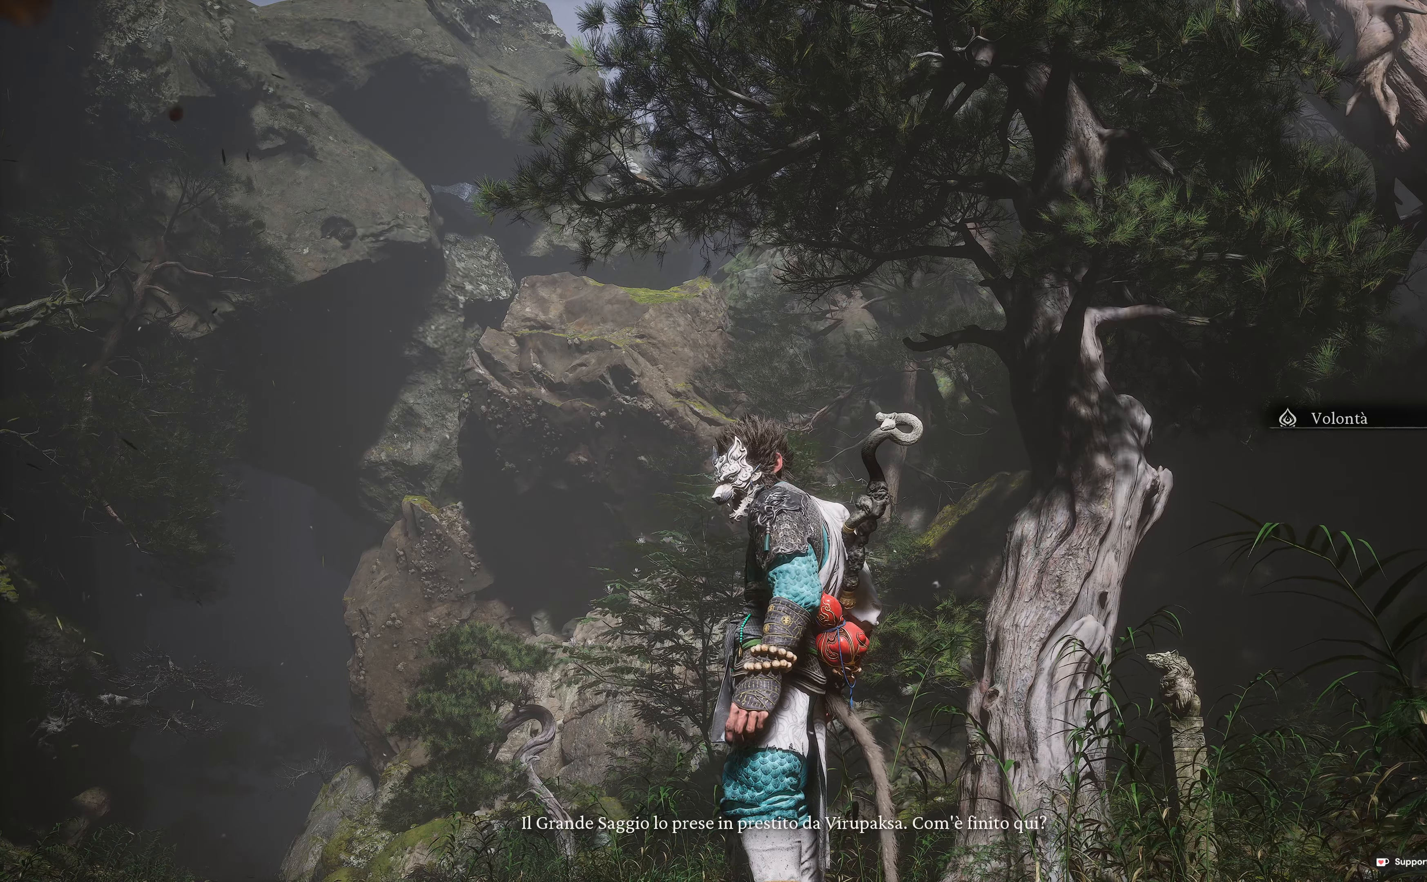
{"buttons": [], "left_stick": "center", "right_stick": "down-left", "events": [[100, "right_stick", "down-left"]]}
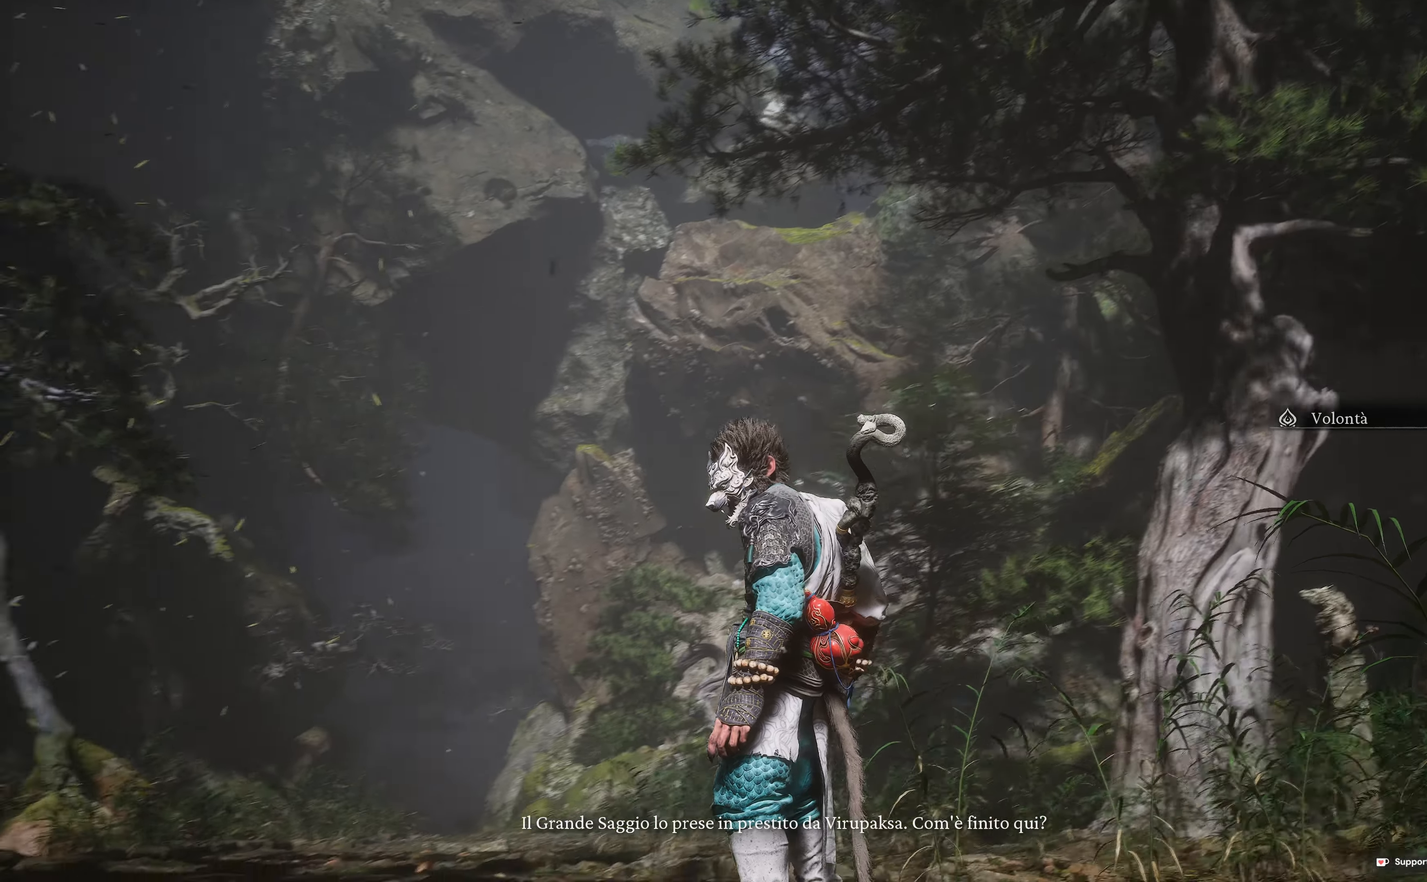
{"buttons": [], "left_stick": "center", "right_stick": "center", "events": [[134, "right_stick", "center"]]}
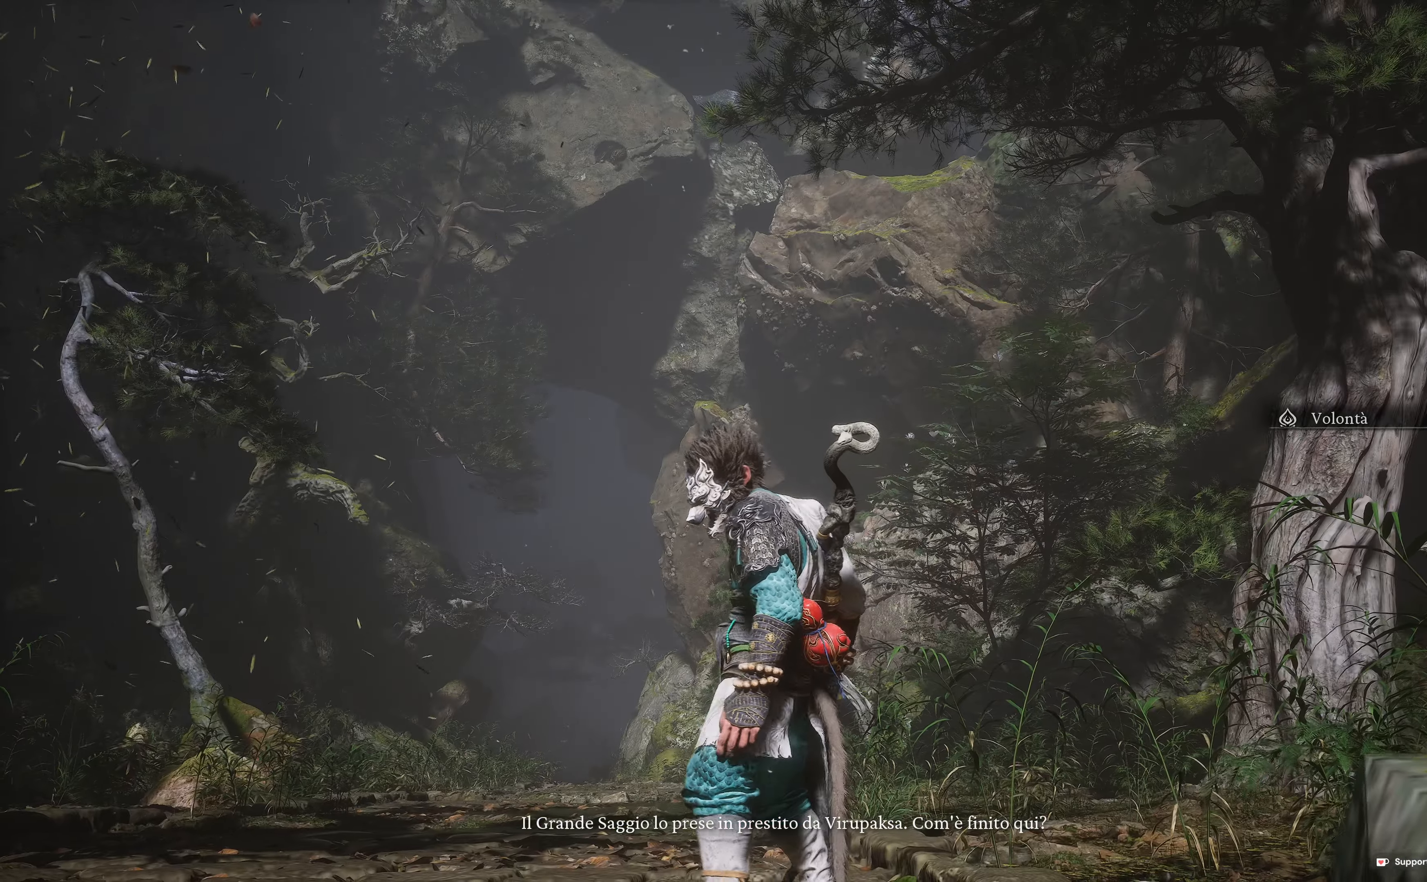
{"buttons": [], "left_stick": "left", "right_stick": "center", "events": [[100, "left_stick", "left"]]}
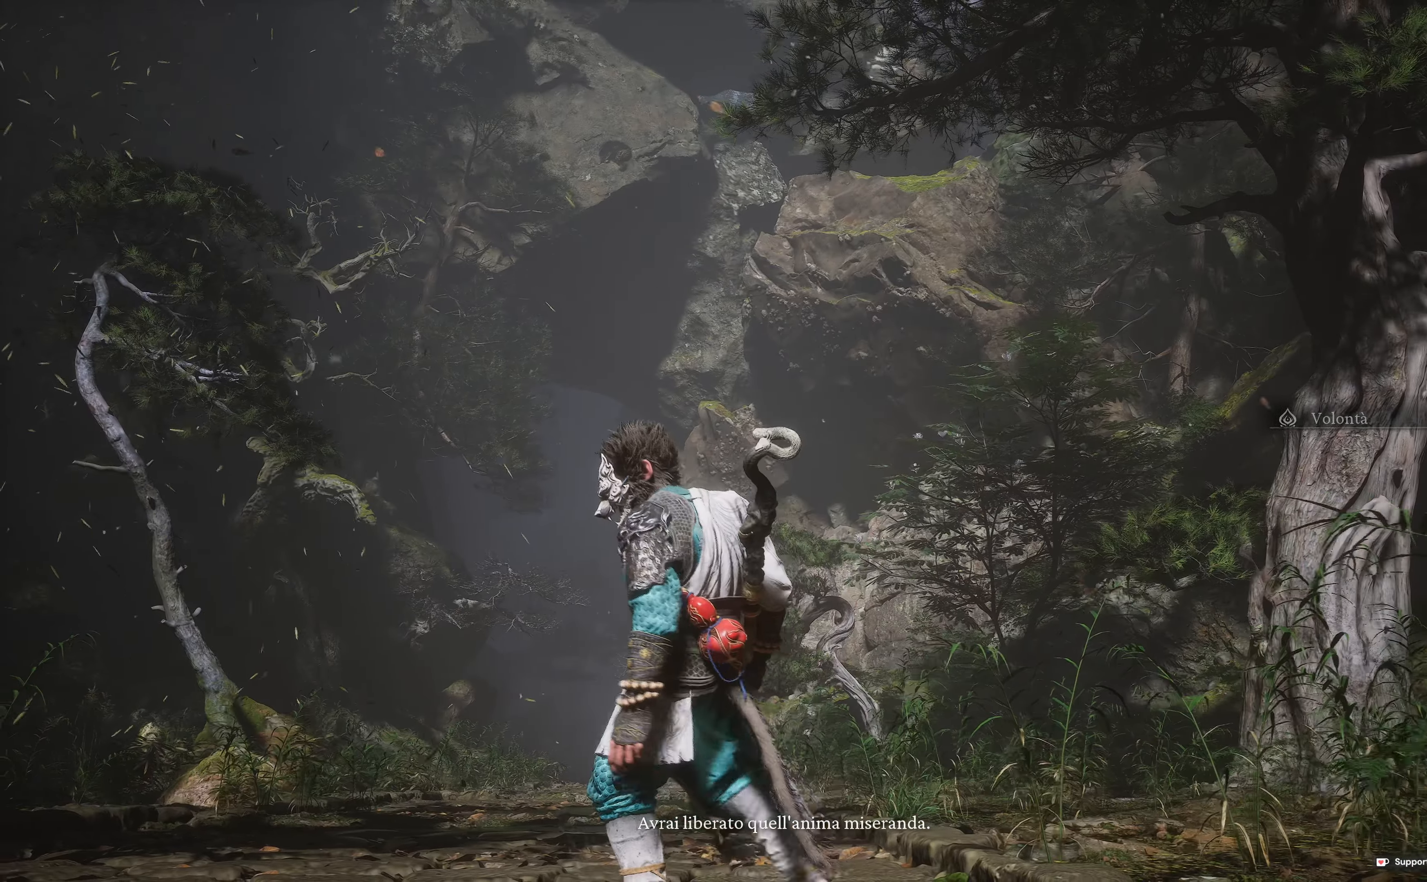
{"buttons": [], "left_stick": "left", "right_stick": "center", "events": [[67, "right_stick", "down"], [317, "right_stick", "center"]]}
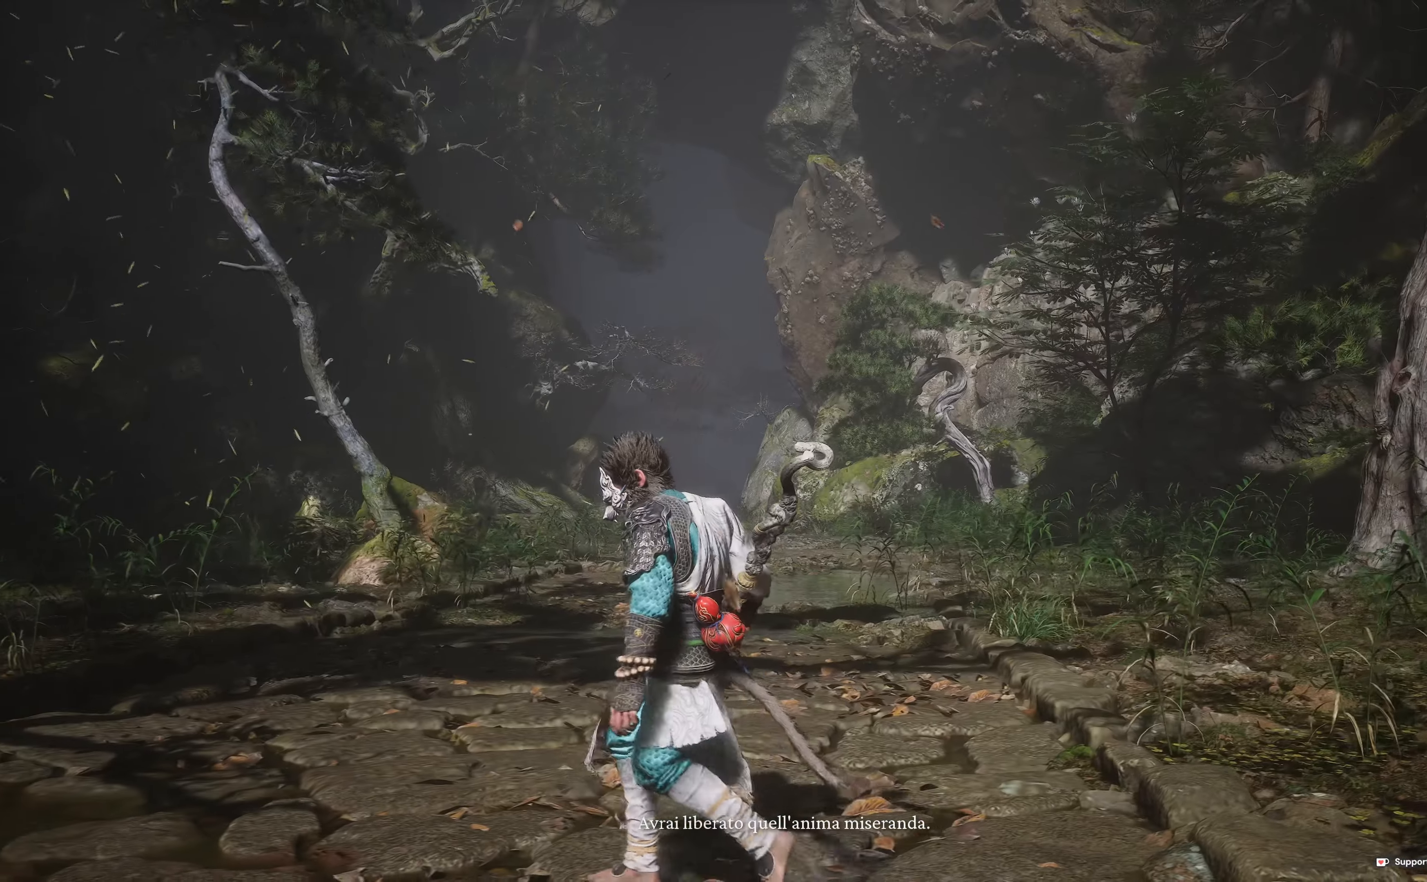
{"buttons": [], "left_stick": "center", "right_stick": "center"}
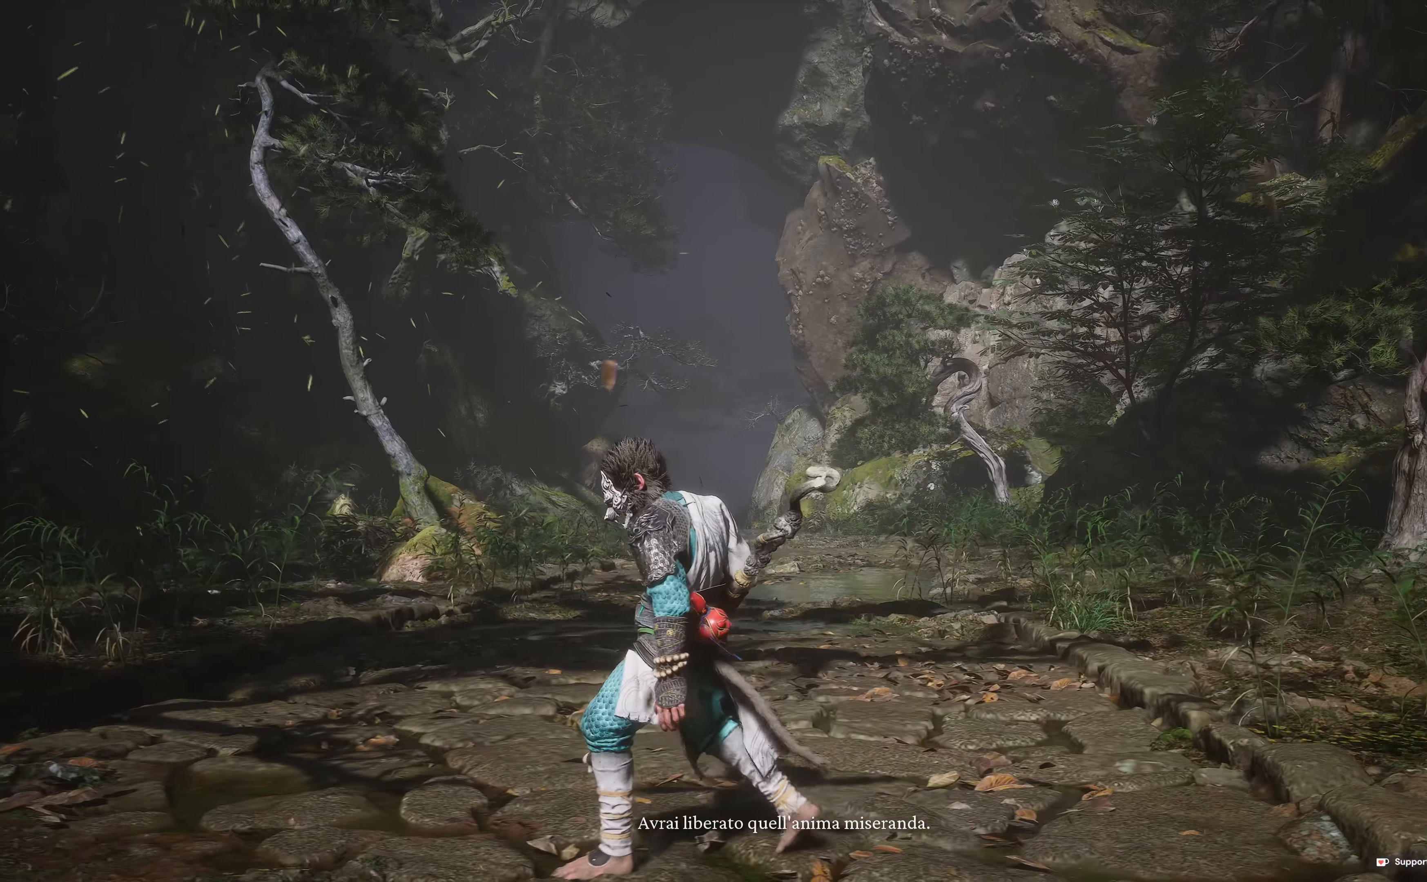
{"buttons": [], "left_stick": "center", "right_stick": "center"}